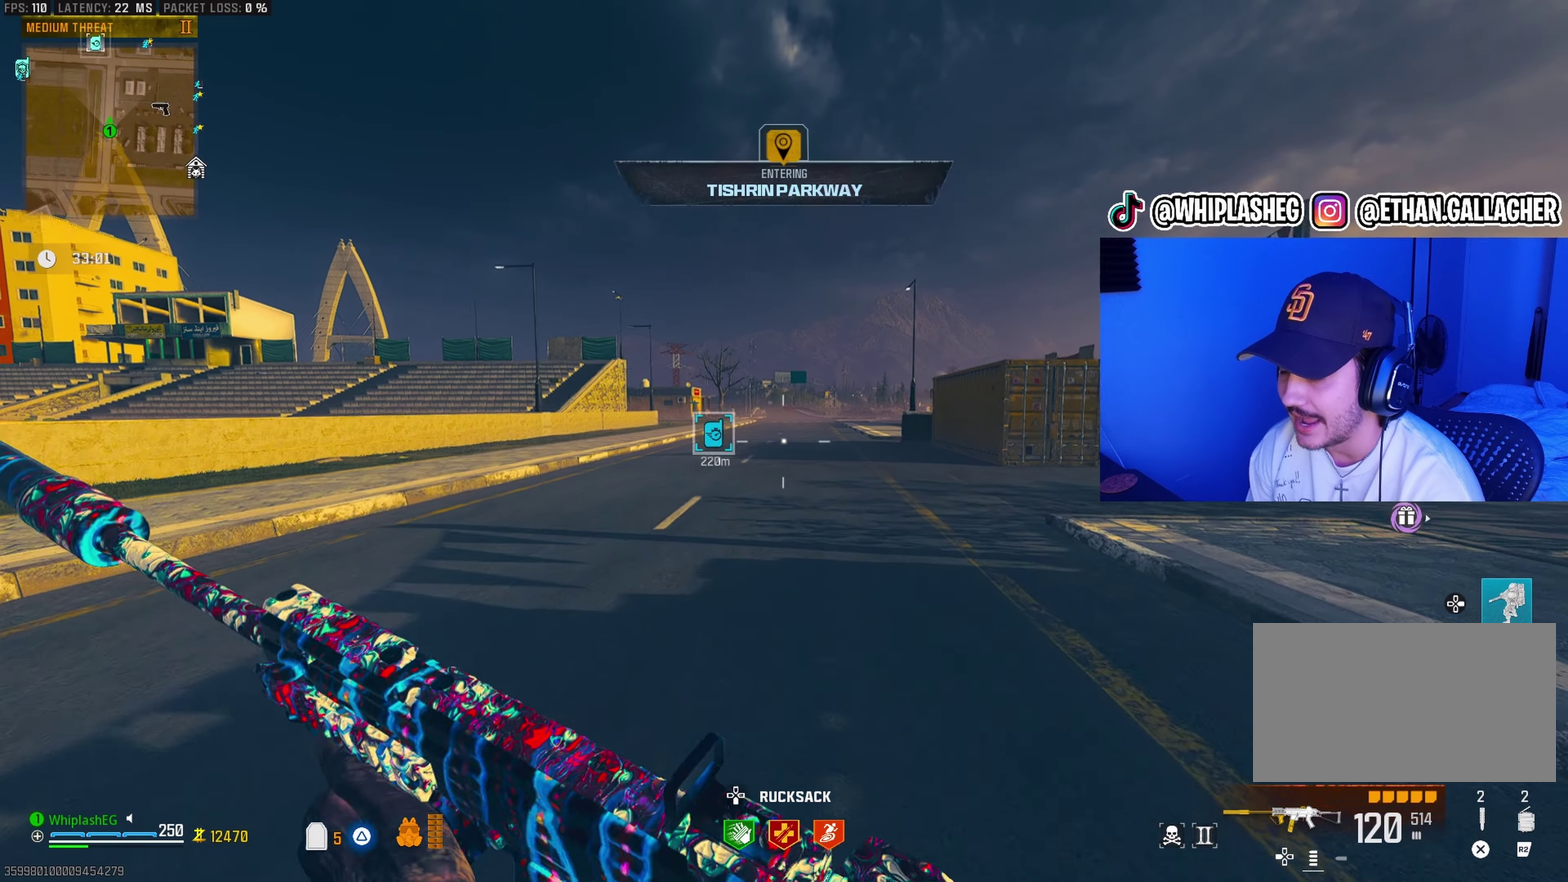
Gameplay with a controller (PlayStation layout); each line is a JSON object with the inputs held at the frame after it (dt_ms = milliseconds from this image to that frame). "events" lists button and stick changes between this image and that frame as [ms after this image, input, new state], when the widget could be followed in between.
{"dt_ms": 300, "buttons": ["R3"], "left_stick": "up-right", "right_stick": "center"}
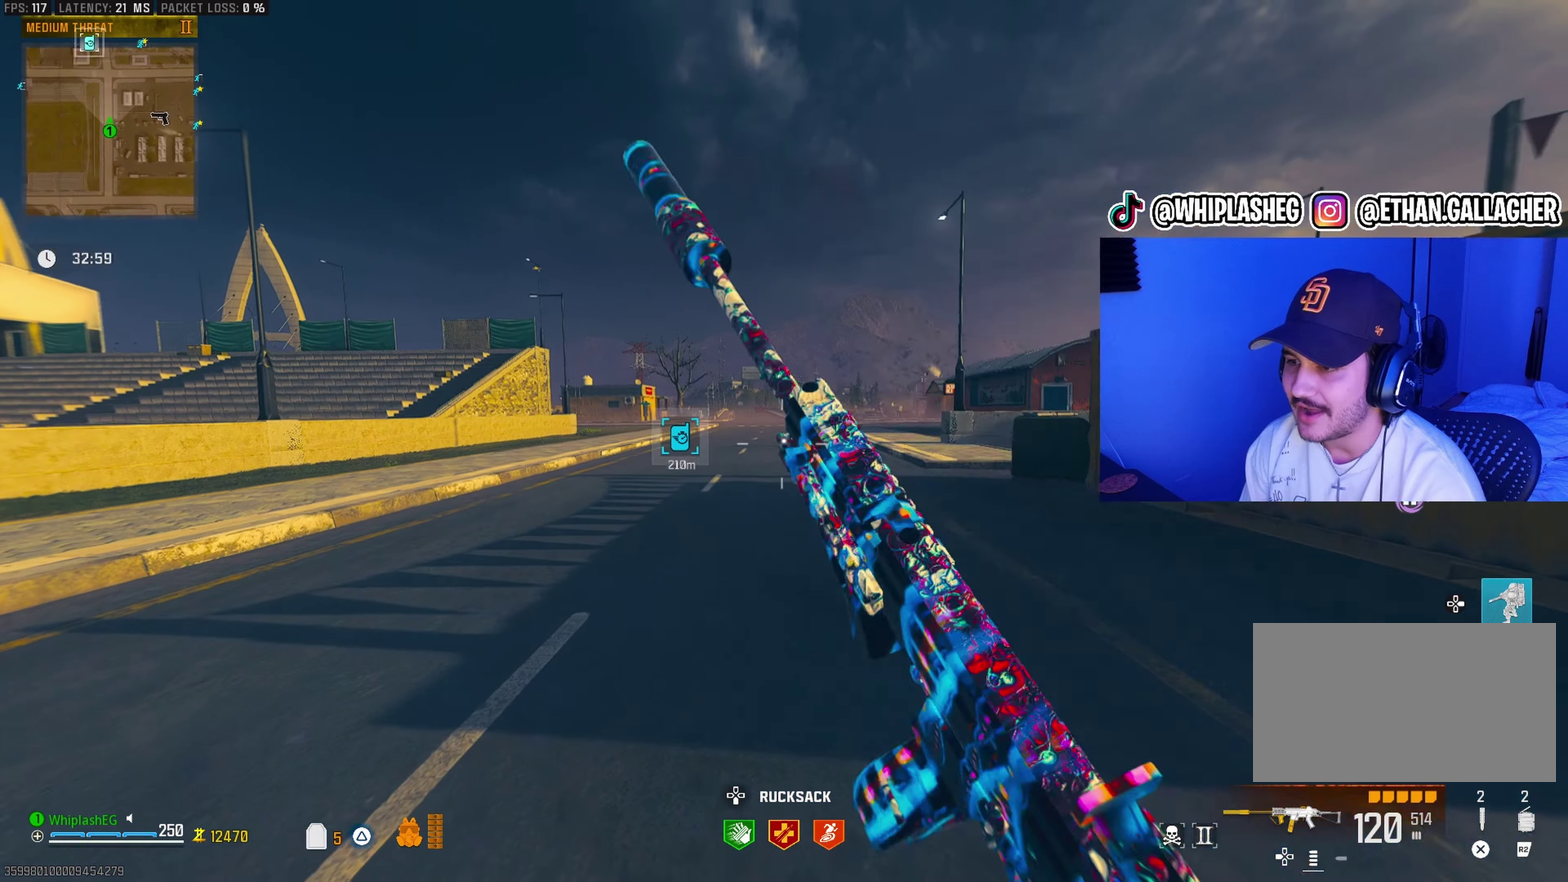
{"dt_ms": 700, "buttons": [], "left_stick": "up", "right_stick": "center"}
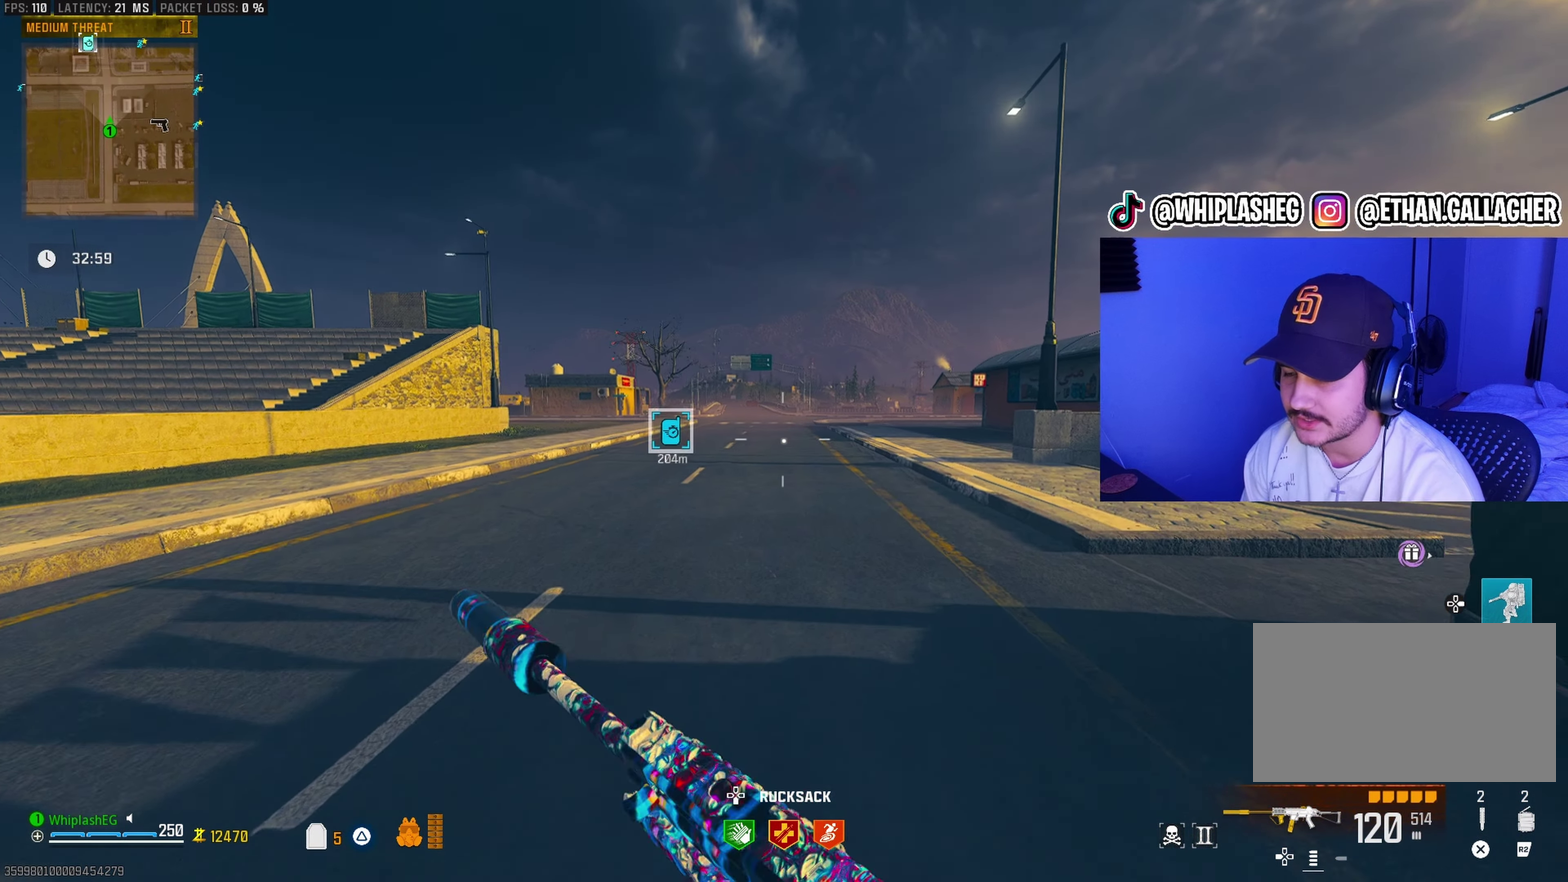
{"dt_ms": 500, "buttons": [], "left_stick": "up", "right_stick": "center", "events": []}
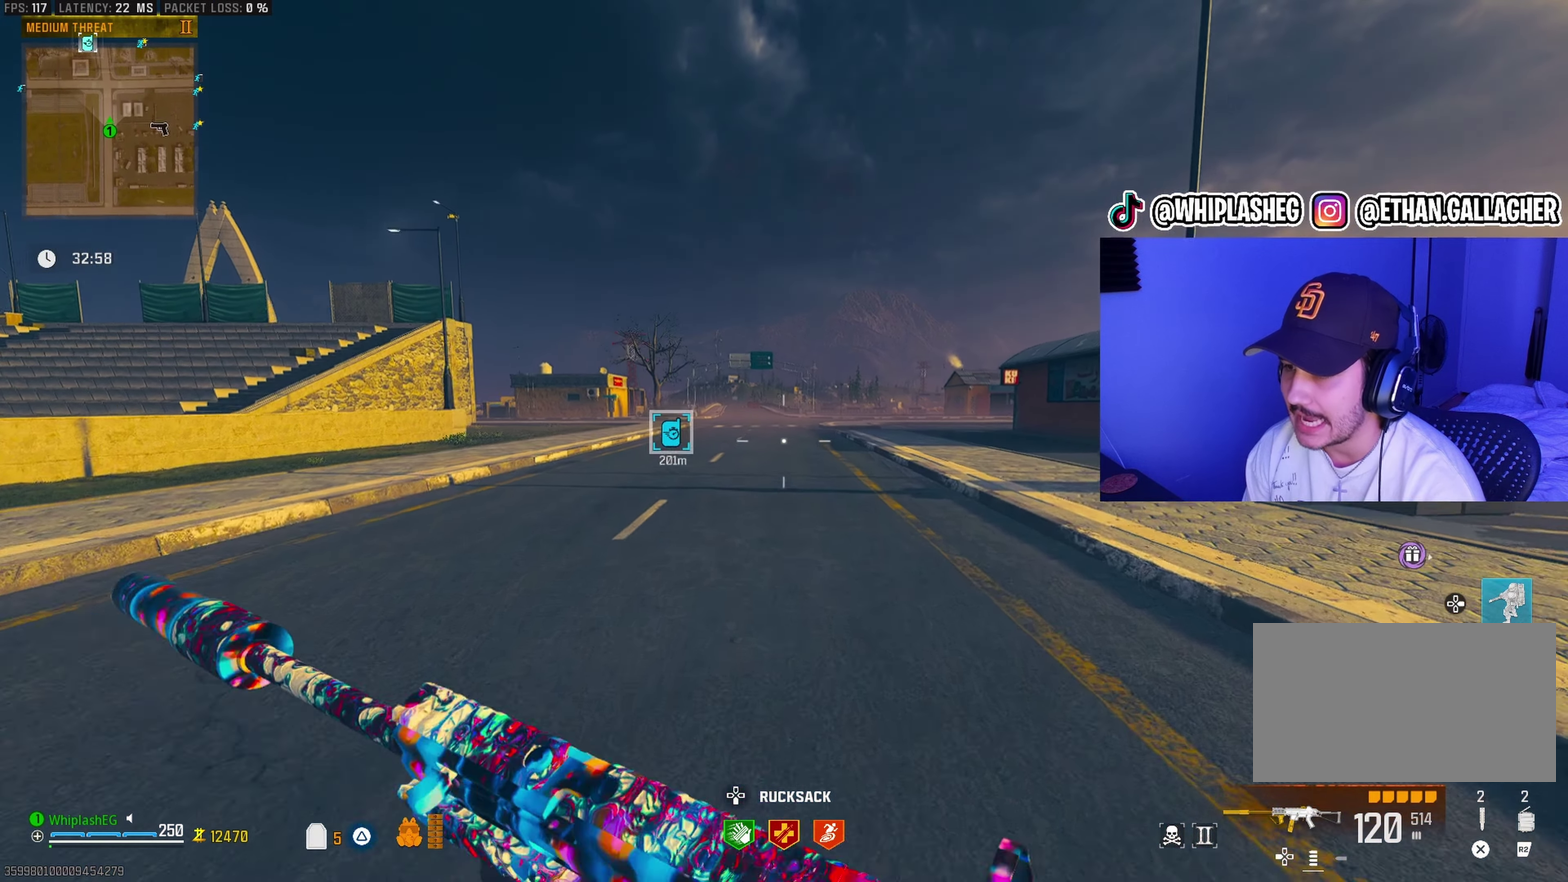
{"dt_ms": 500, "buttons": [], "left_stick": "up", "right_stick": "center", "events": [[267, "left_stick", "up-right"], [500, "left_stick", "up"]]}
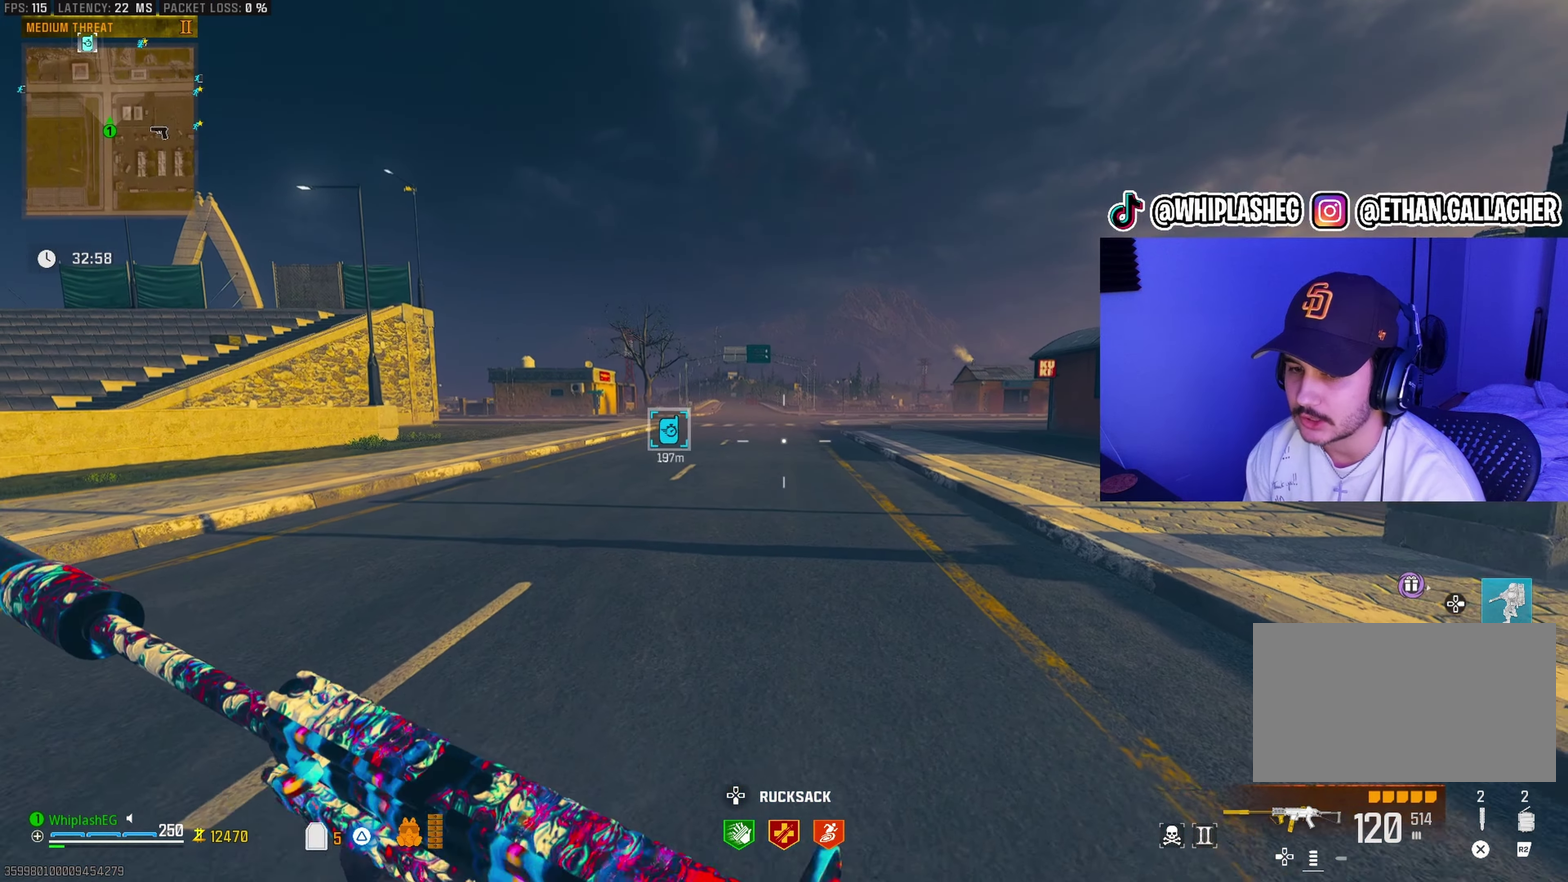
{"dt_ms": 400, "buttons": [], "left_stick": "up", "right_stick": "center", "events": []}
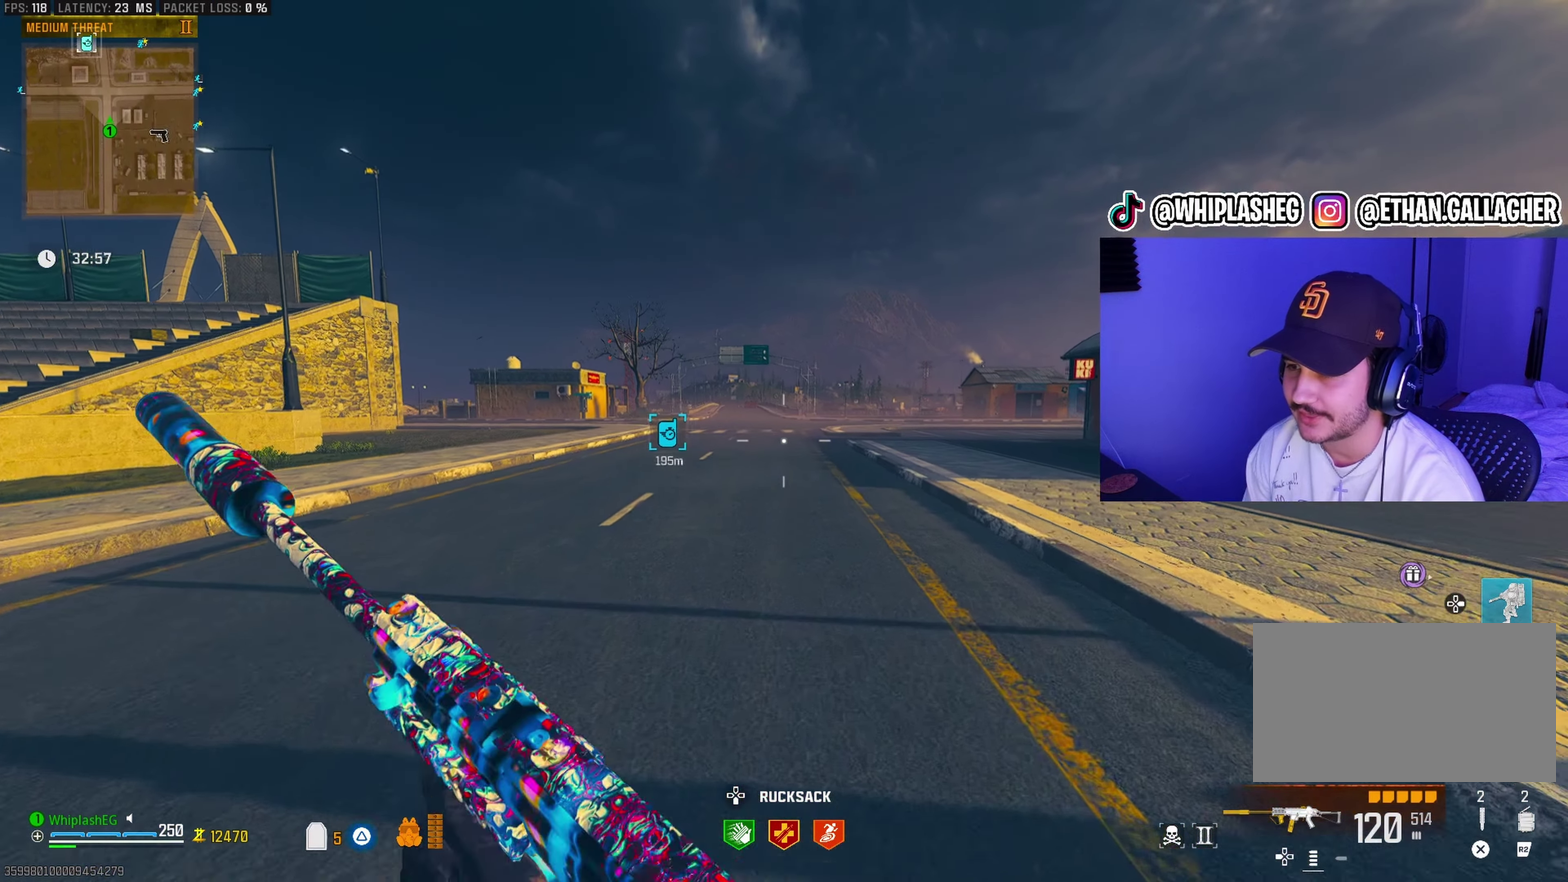
{"dt_ms": 600, "buttons": [], "left_stick": "up", "right_stick": "center", "events": [[83, "right_stick", "left"], [150, "right_stick", "center"], [250, "left_stick", "up-right"], [483, "left_stick", "up"]]}
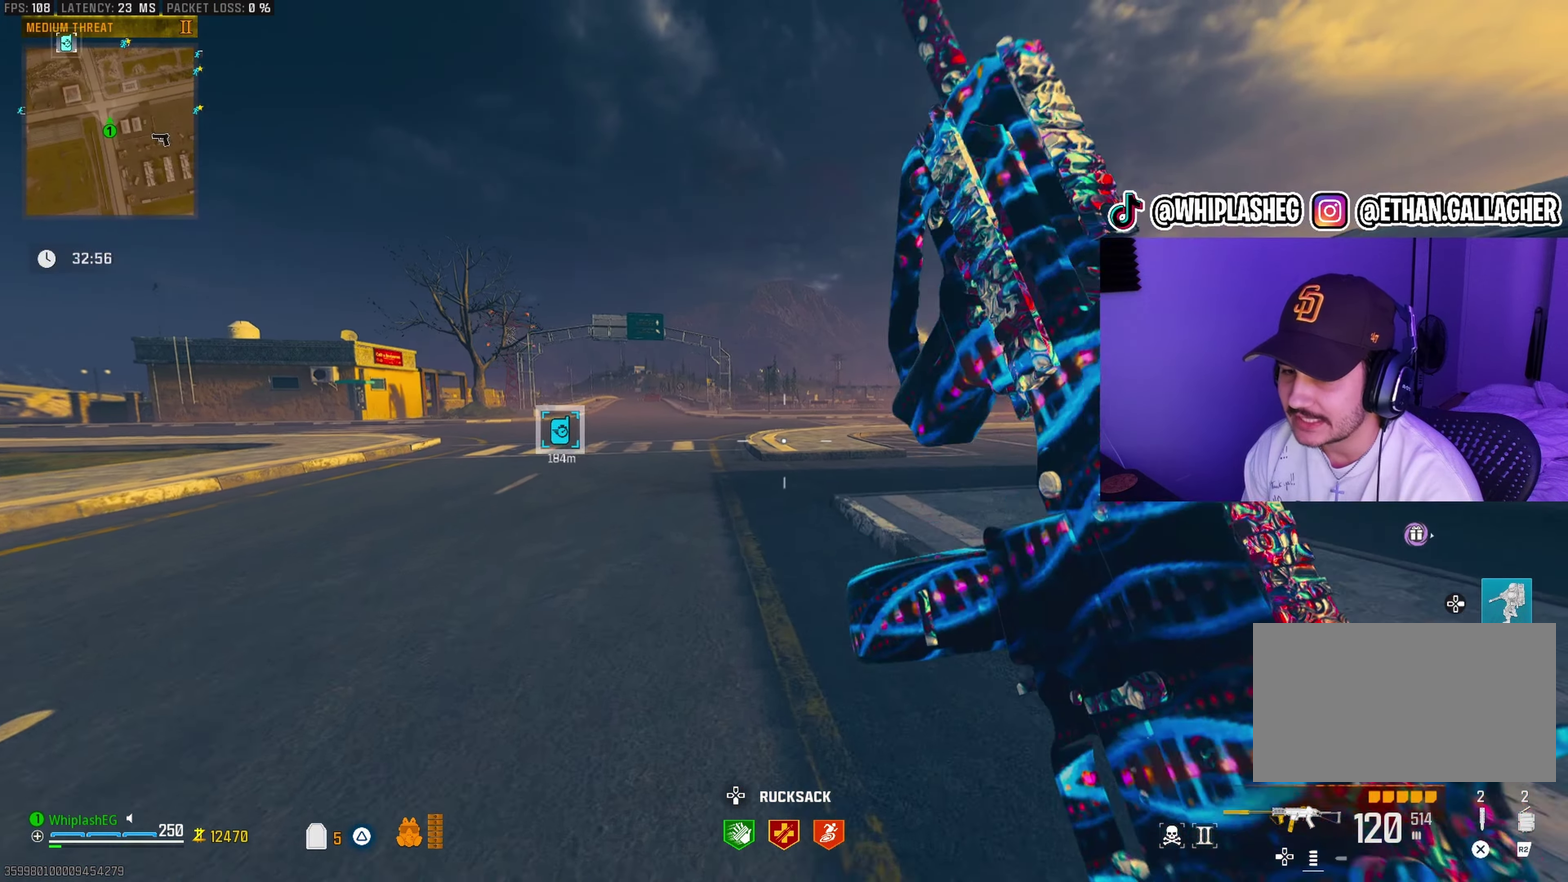
{"dt_ms": 300, "buttons": [], "left_stick": "up-right", "right_stick": "center", "events": [[50, "right_stick", "left"], [67, "left_stick", "right"], [133, "right_stick", "center"], [200, "left_stick", "up-right"]]}
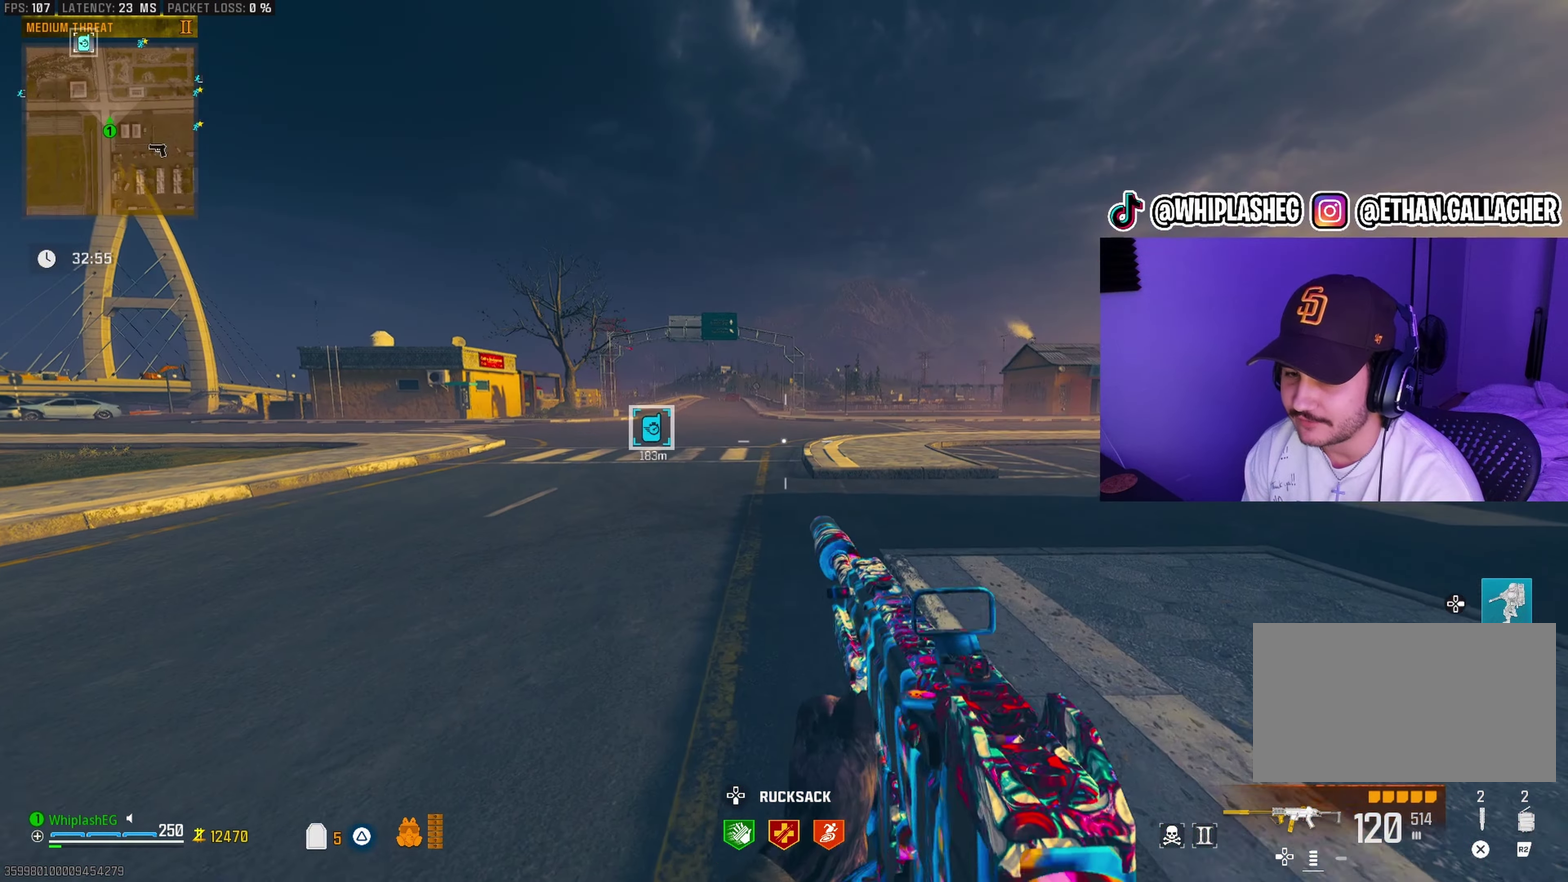
{"dt_ms": 900, "buttons": [], "left_stick": "up", "right_stick": "center", "events": [[17, "left_stick", "up"], [167, "left_stick", "center"], [317, "left_stick", "up"]]}
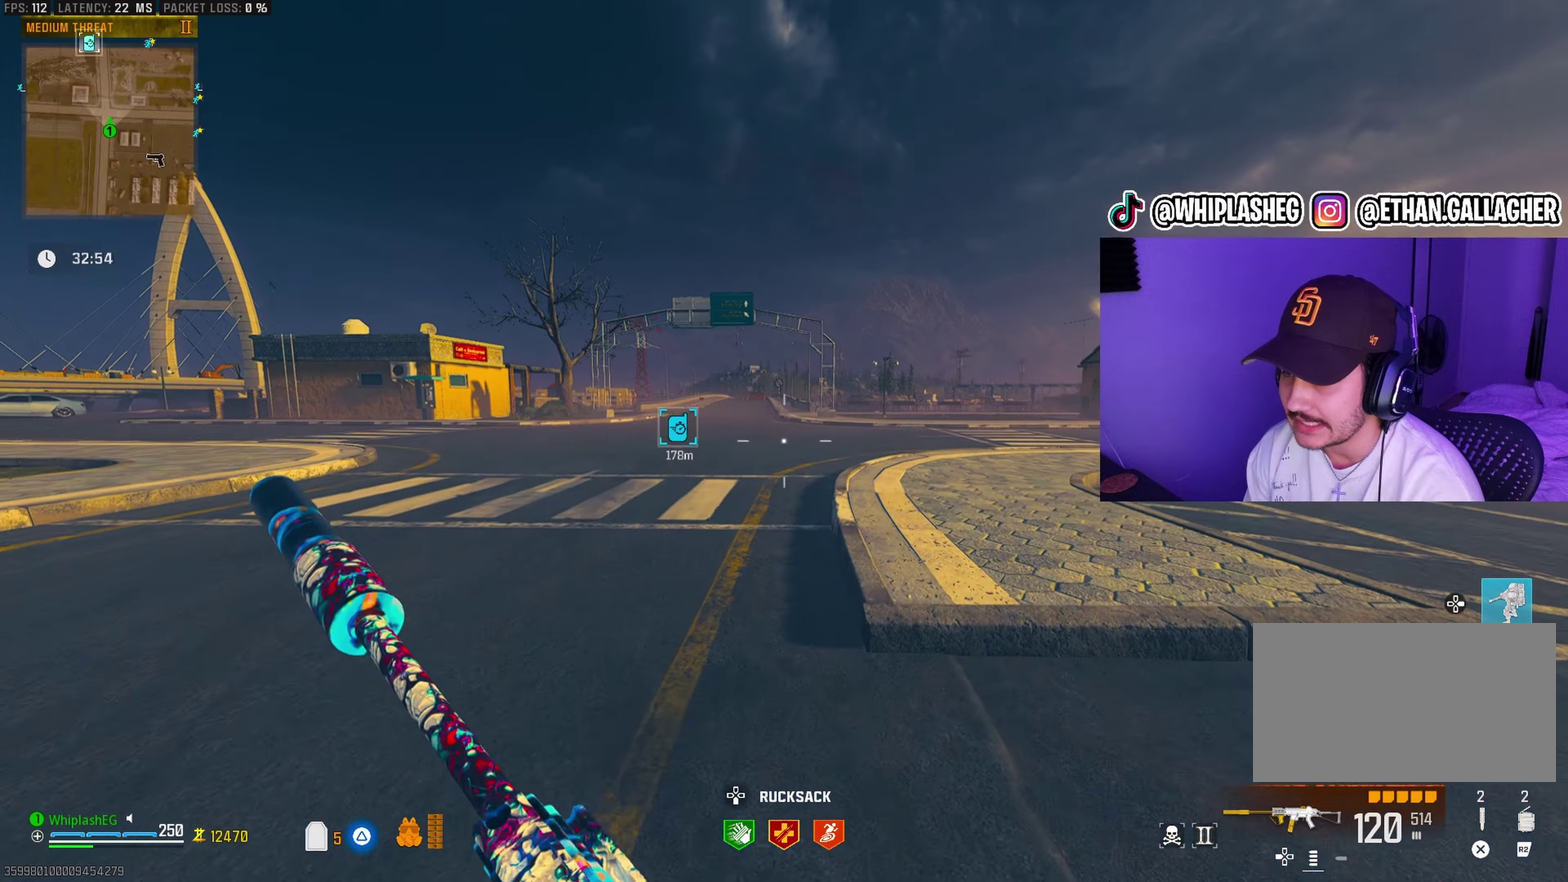
{"dt_ms": 300, "buttons": [], "left_stick": "up", "right_stick": "center", "events": [[67, "left_stick", "up-right"], [117, "right_stick", "left"], [183, "right_stick", "center"], [283, "left_stick", "up"]]}
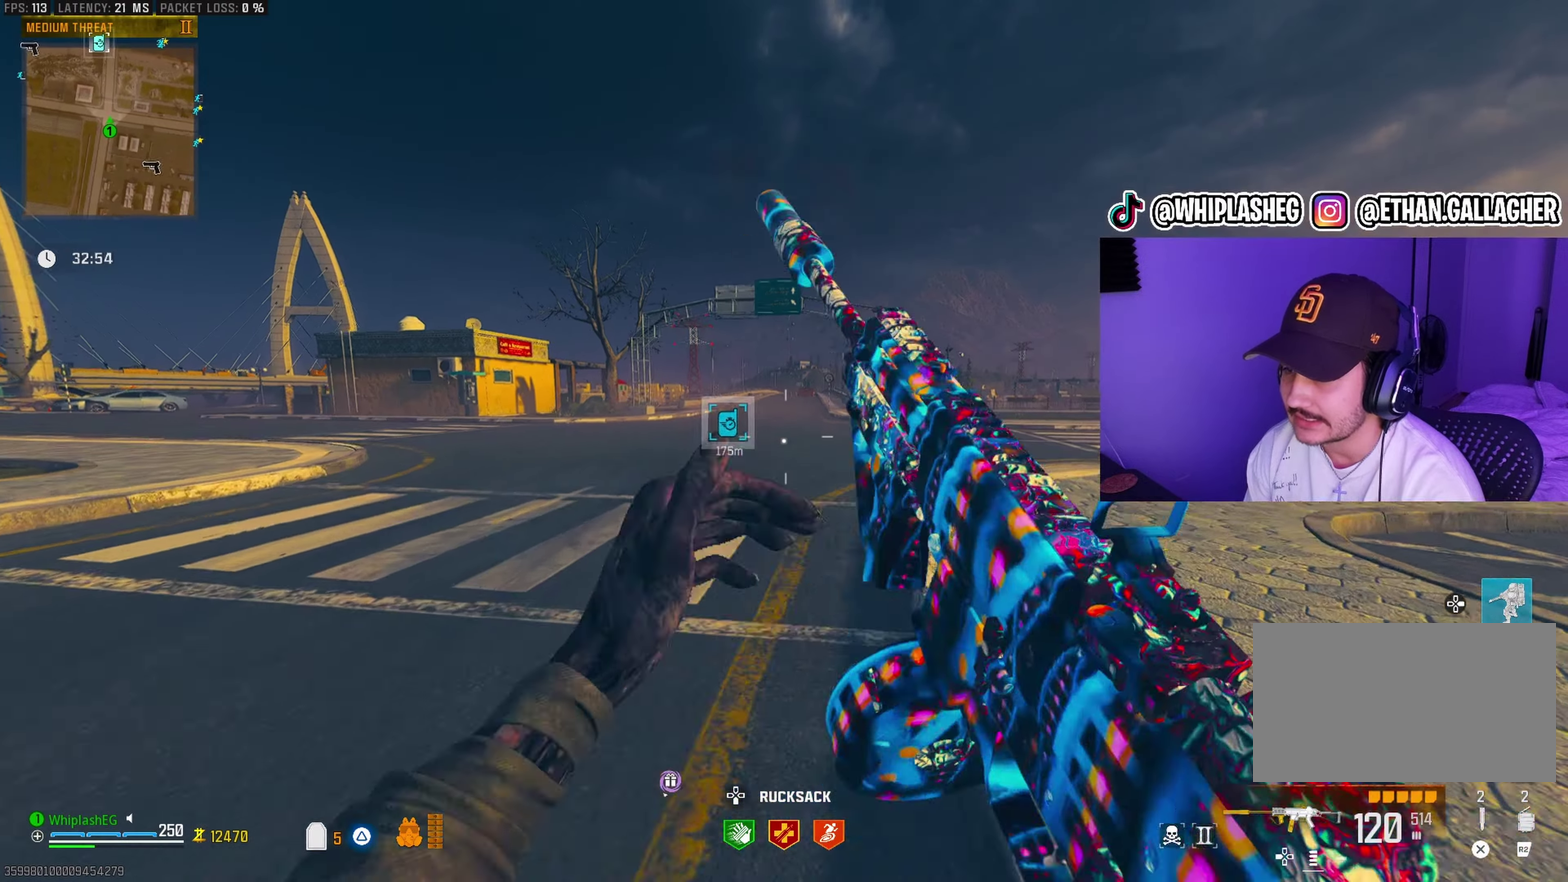
{"dt_ms": 700, "buttons": [], "left_stick": "up-right", "right_stick": "center", "events": [[317, "left_stick", "up-right"], [450, "left_stick", "up"], [700, "left_stick", "up-right"]]}
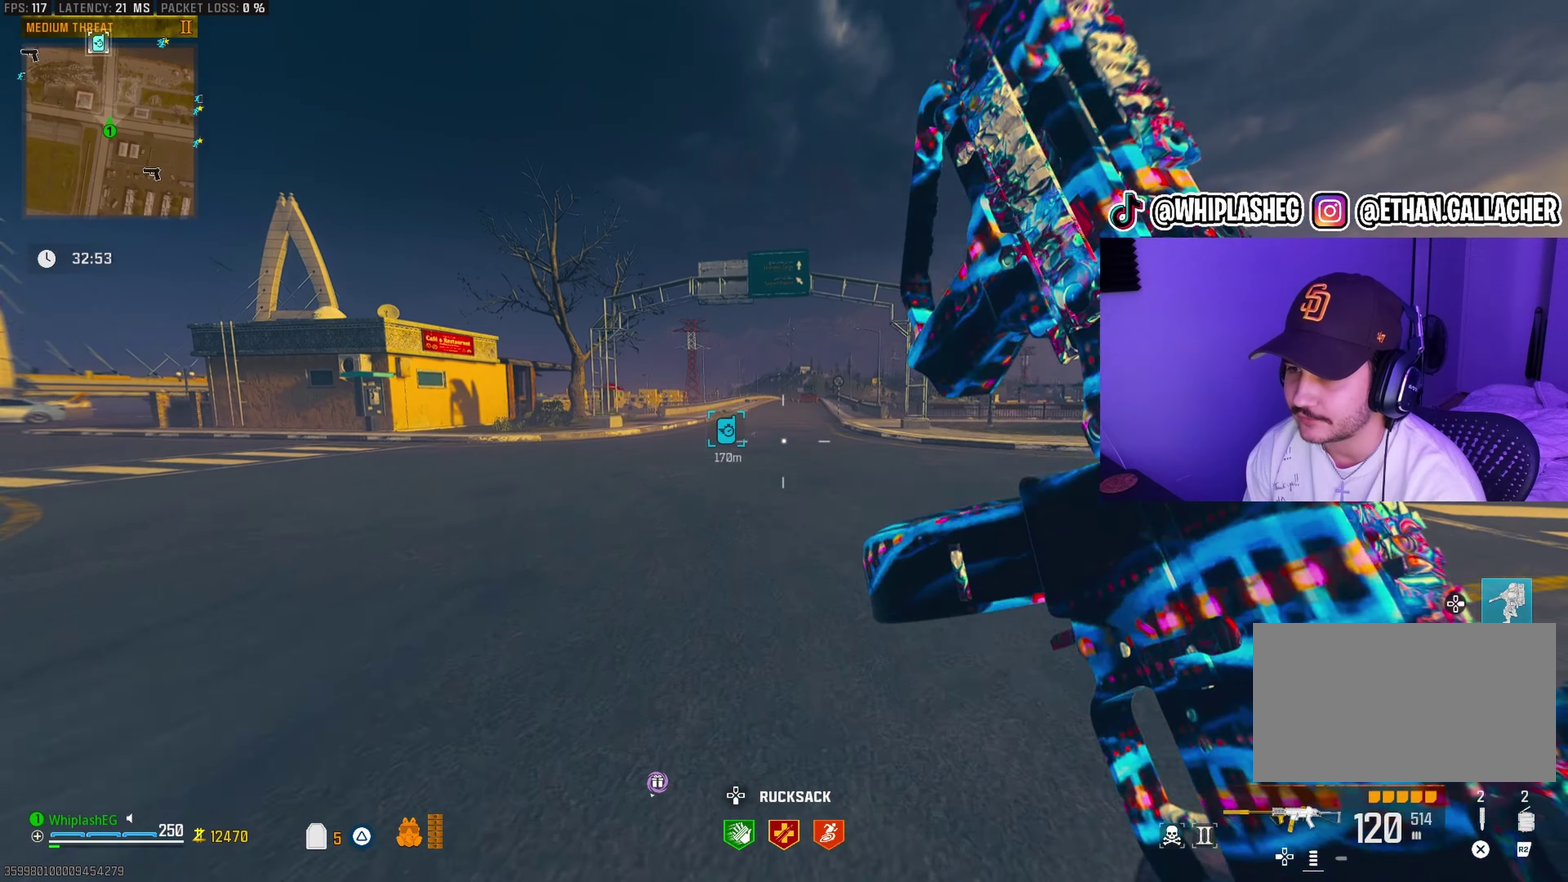
{"dt_ms": 300, "buttons": ["R3"], "left_stick": "up-right", "right_stick": "center"}
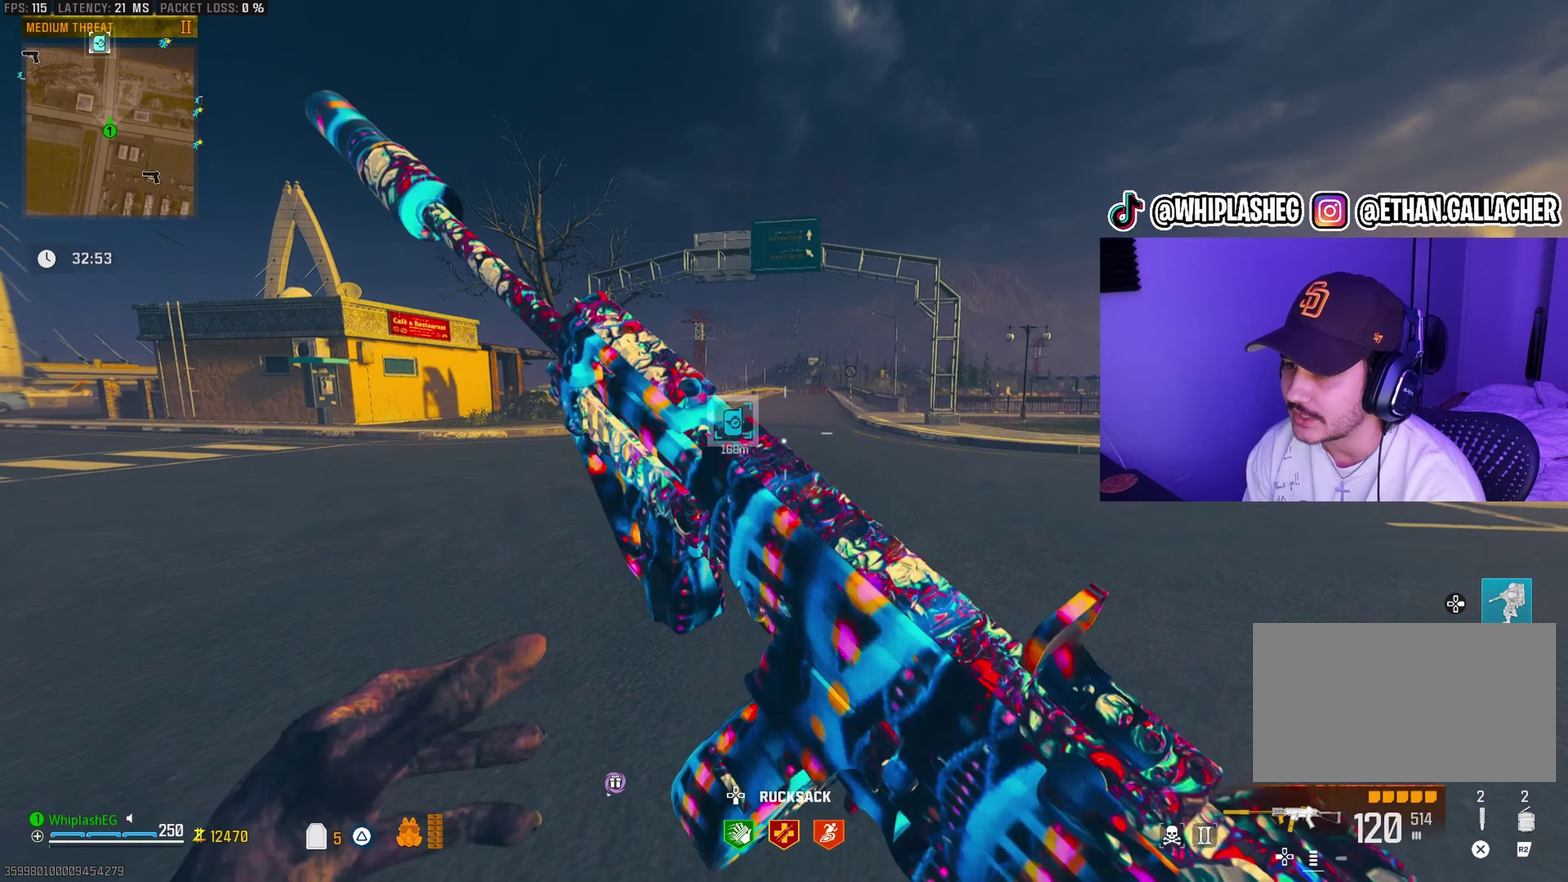
{"dt_ms": 700, "buttons": [], "left_stick": "up", "right_stick": "center"}
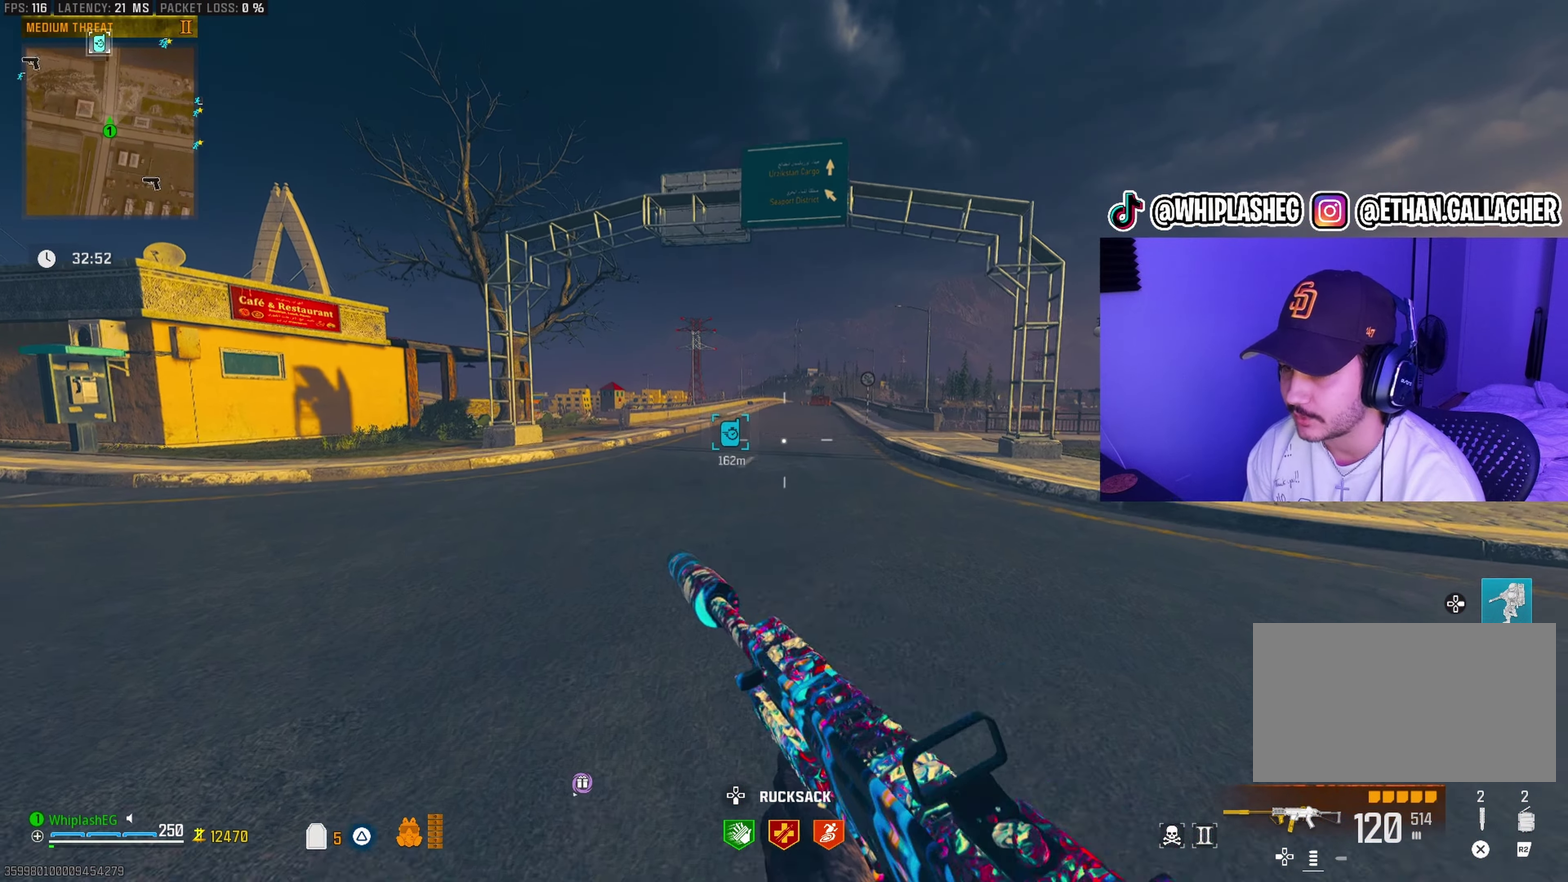
{"dt_ms": 300, "buttons": [], "left_stick": "up", "right_stick": "center", "events": []}
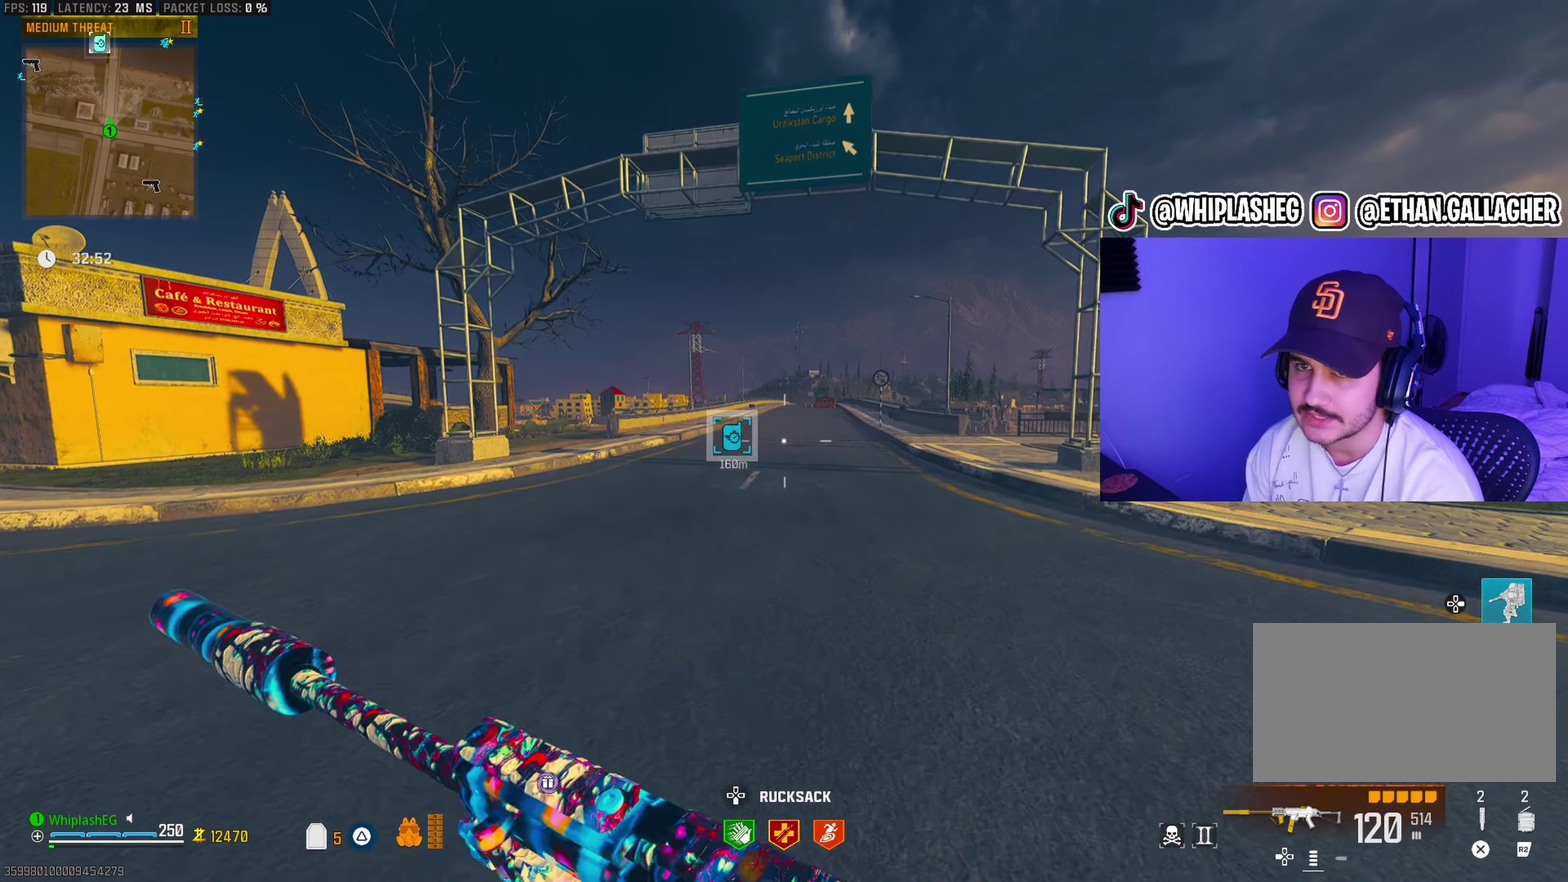
{"dt_ms": 500, "buttons": ["L3"], "left_stick": "up-left", "right_stick": "center"}
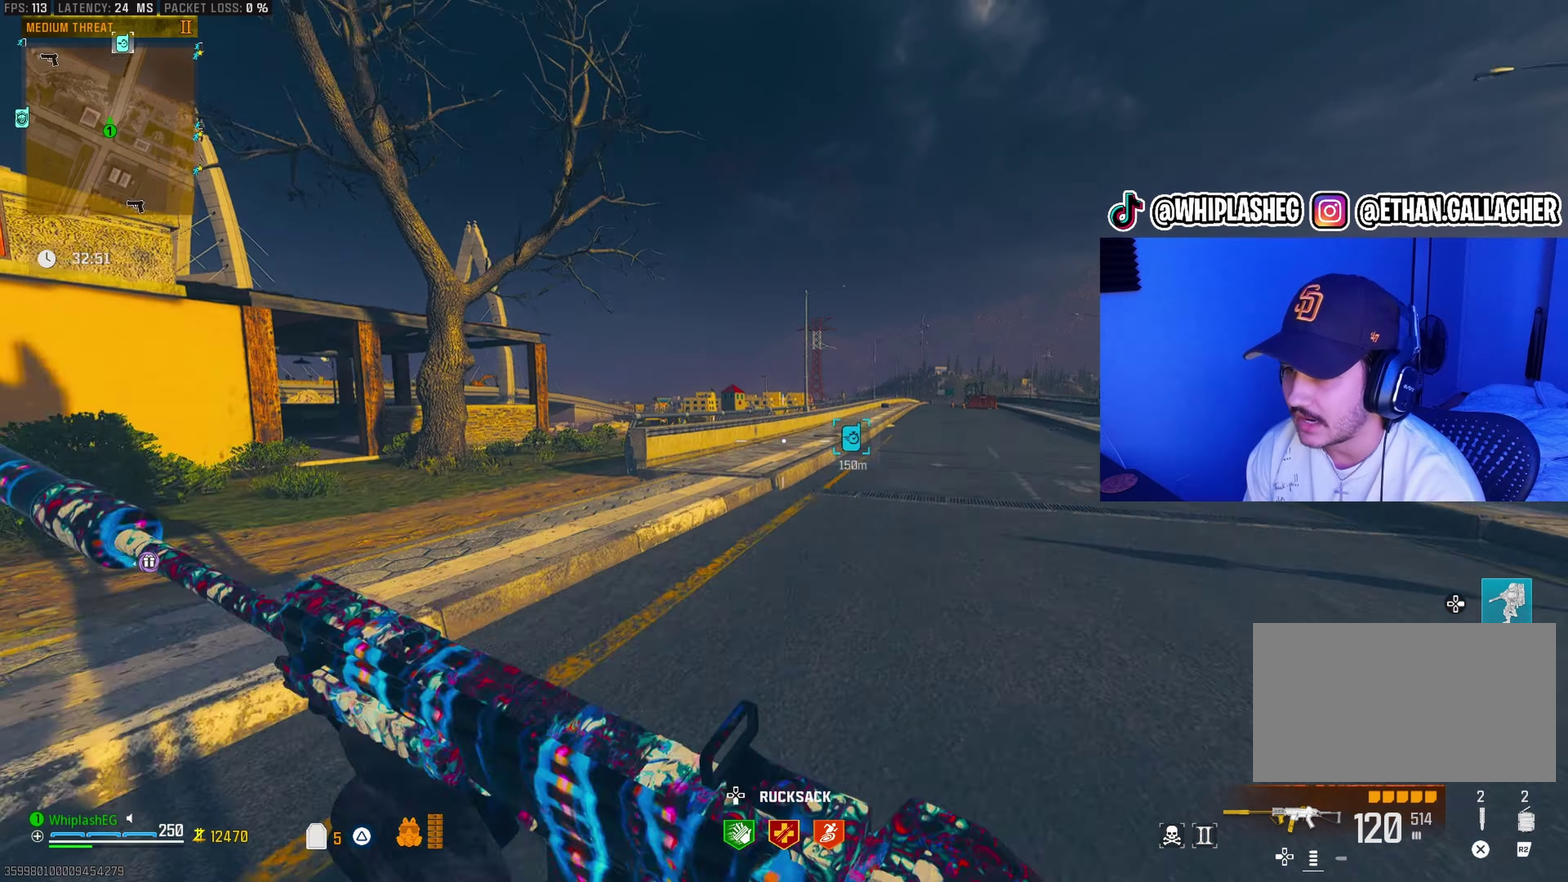
{"dt_ms": 500, "buttons": [], "left_stick": "up", "right_stick": "center"}
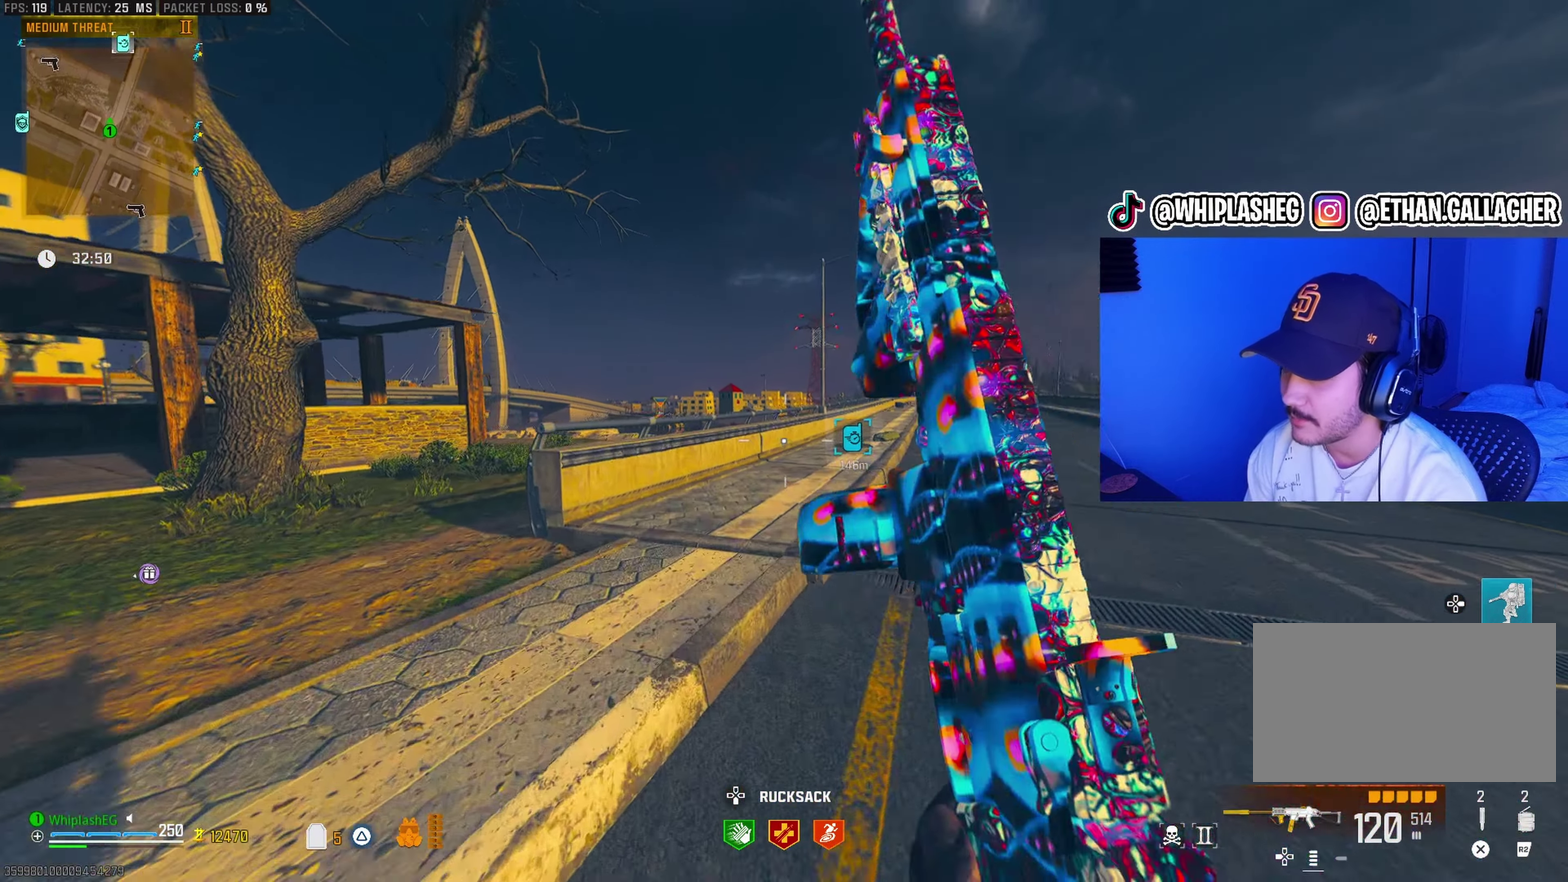
{"dt_ms": 500, "buttons": [], "left_stick": "up", "right_stick": "right", "events": [[50, "right_stick", "right"], [133, "right_stick", "center"], [450, "right_stick", "right"]]}
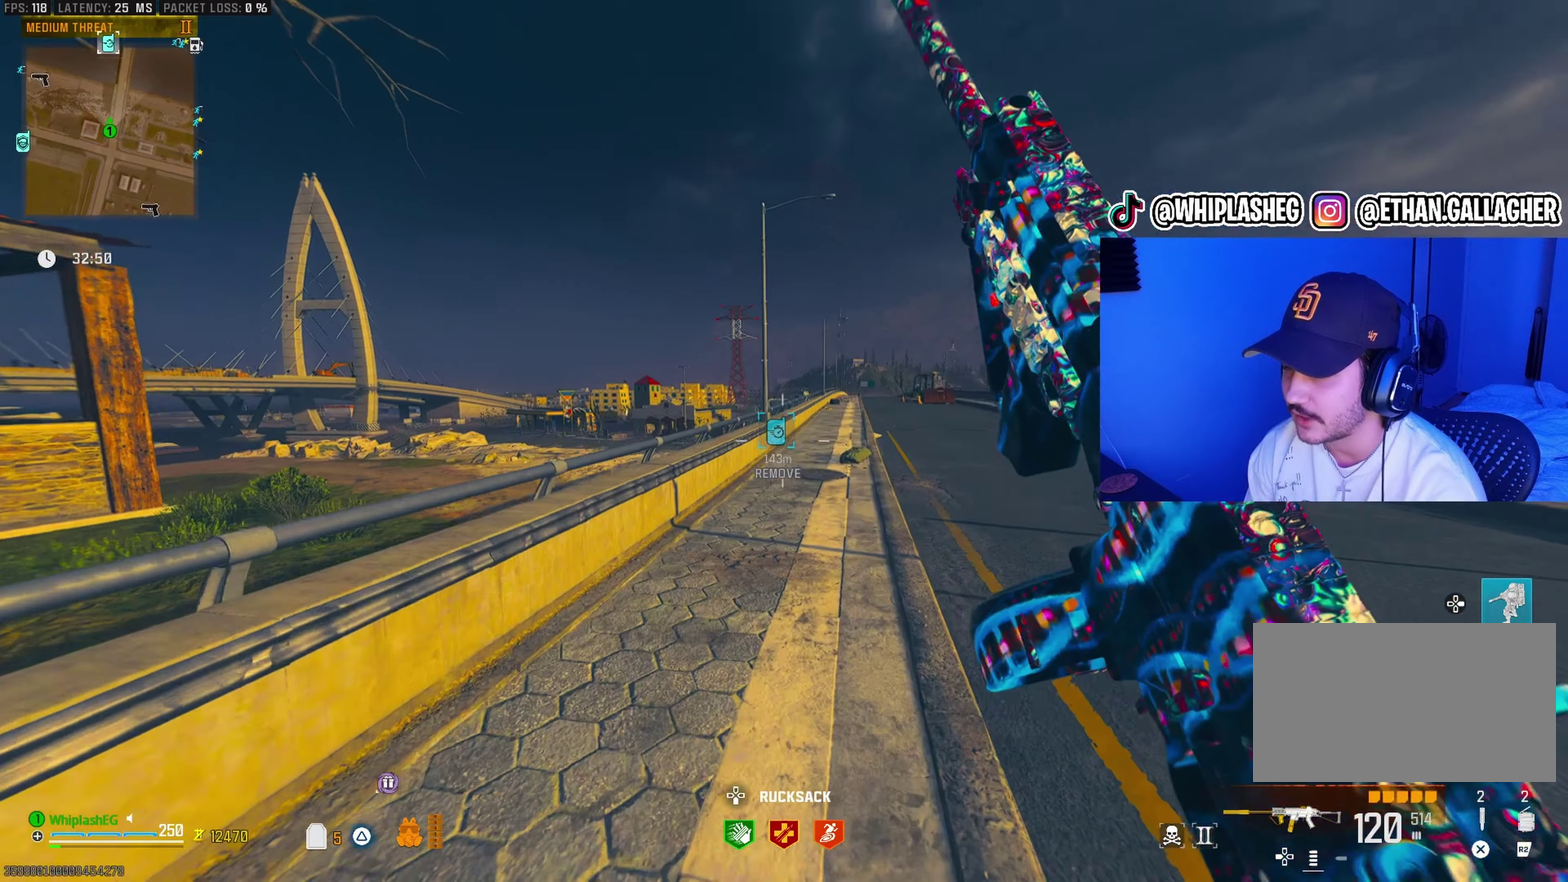
{"dt_ms": 400, "buttons": [], "left_stick": "up", "right_stick": "center", "events": [[67, "right_stick", "center"]]}
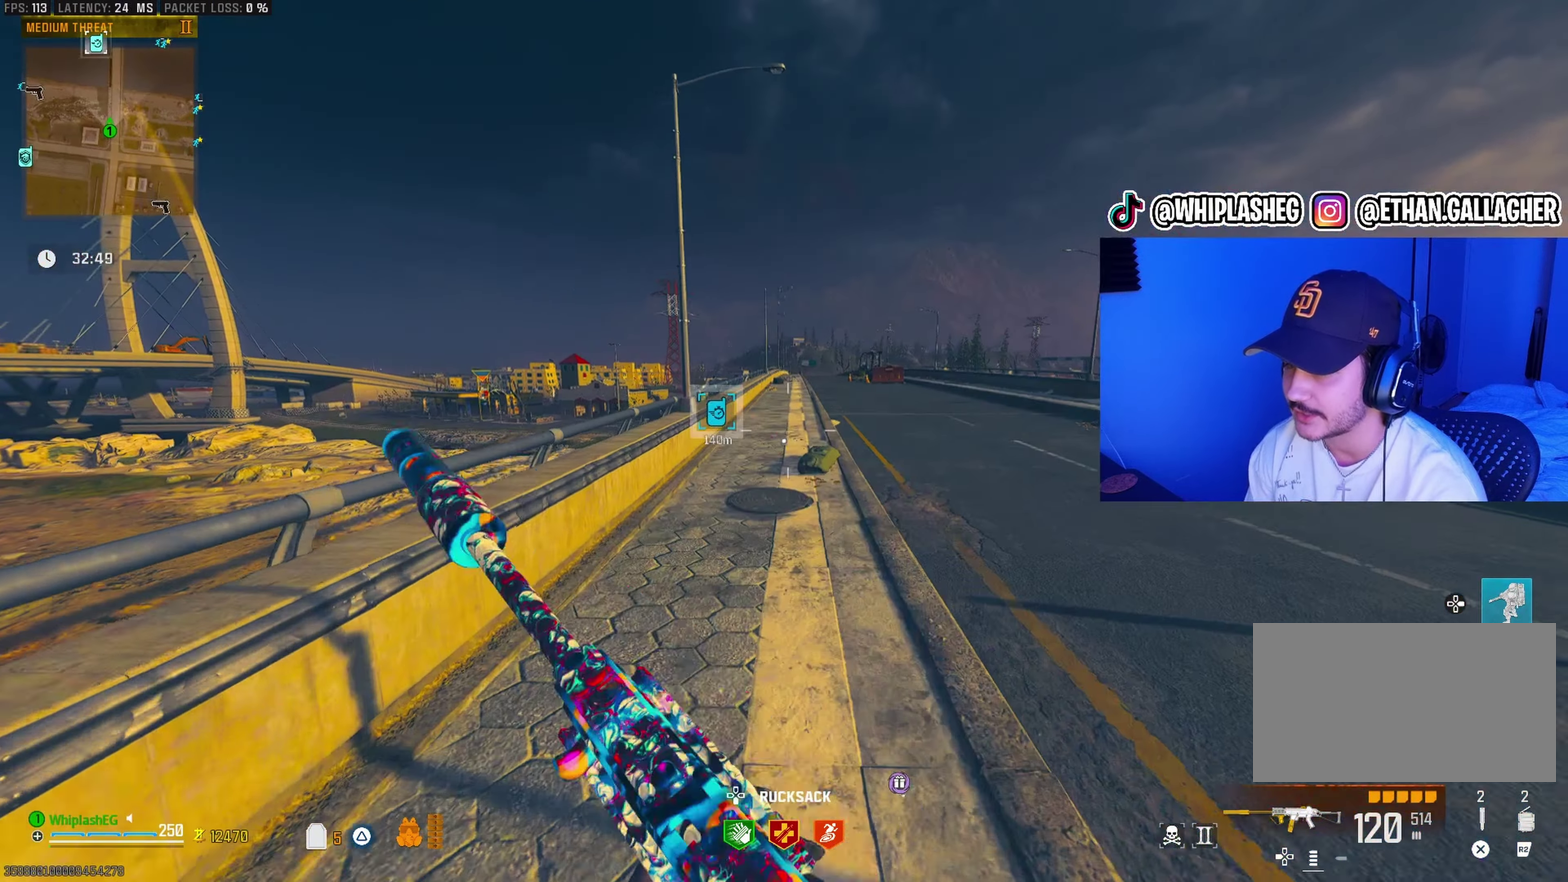
{"dt_ms": 600, "buttons": [], "left_stick": "up-left", "right_stick": "left", "events": [[500, "left_stick", "up-left"], [550, "right_stick", "left"]]}
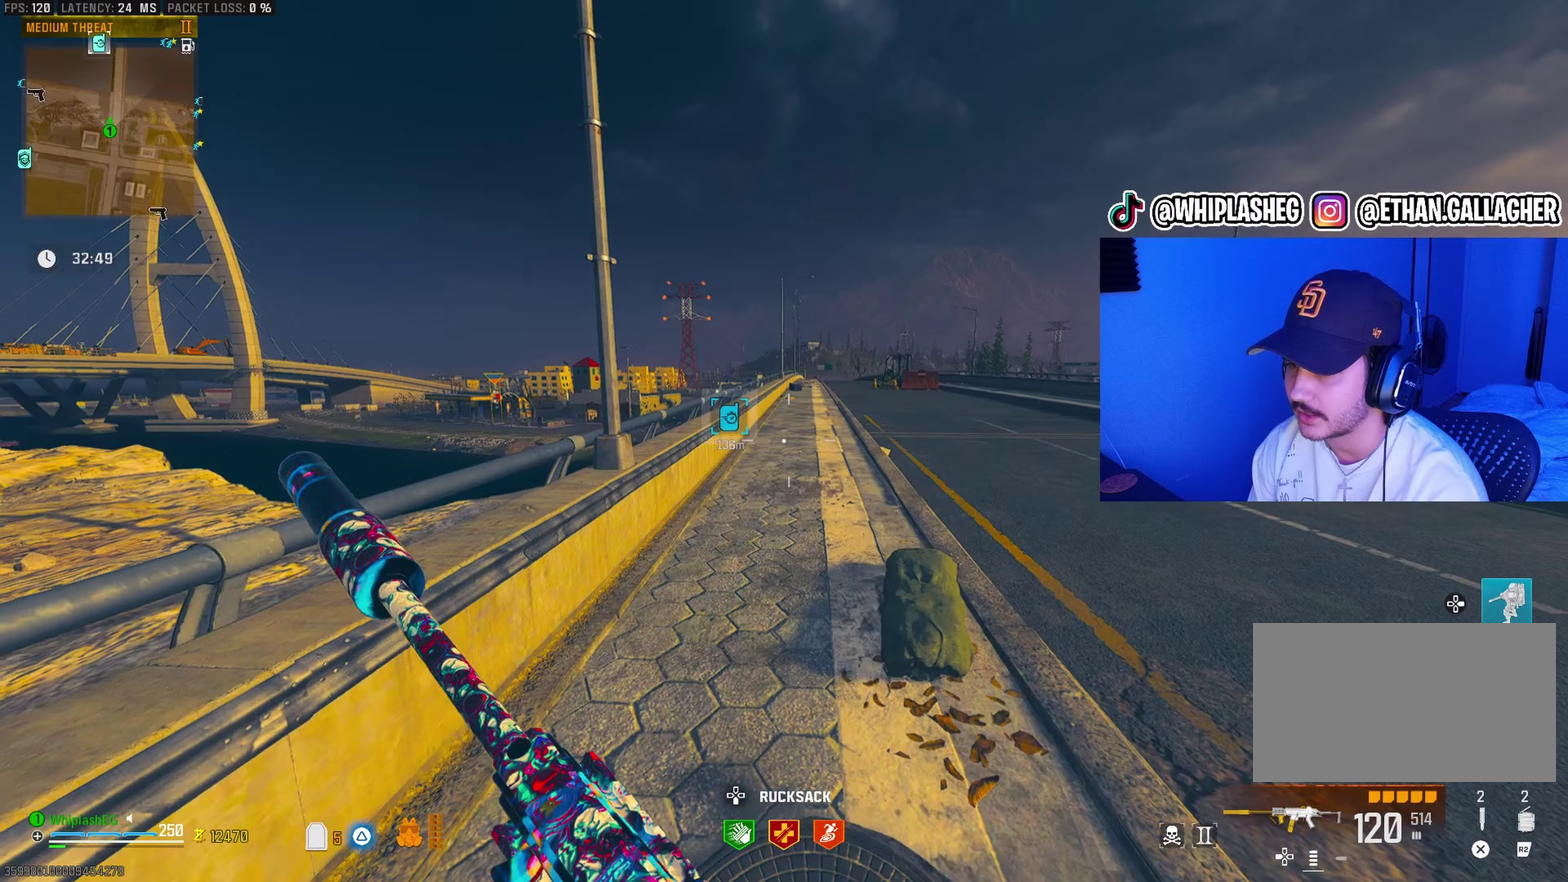
{"dt_ms": 500, "buttons": ["L2"], "left_stick": "up", "right_stick": "center", "events": [[17, "left_stick", "up"], [17, "right_stick", "center"], [417, "L2", "down"]]}
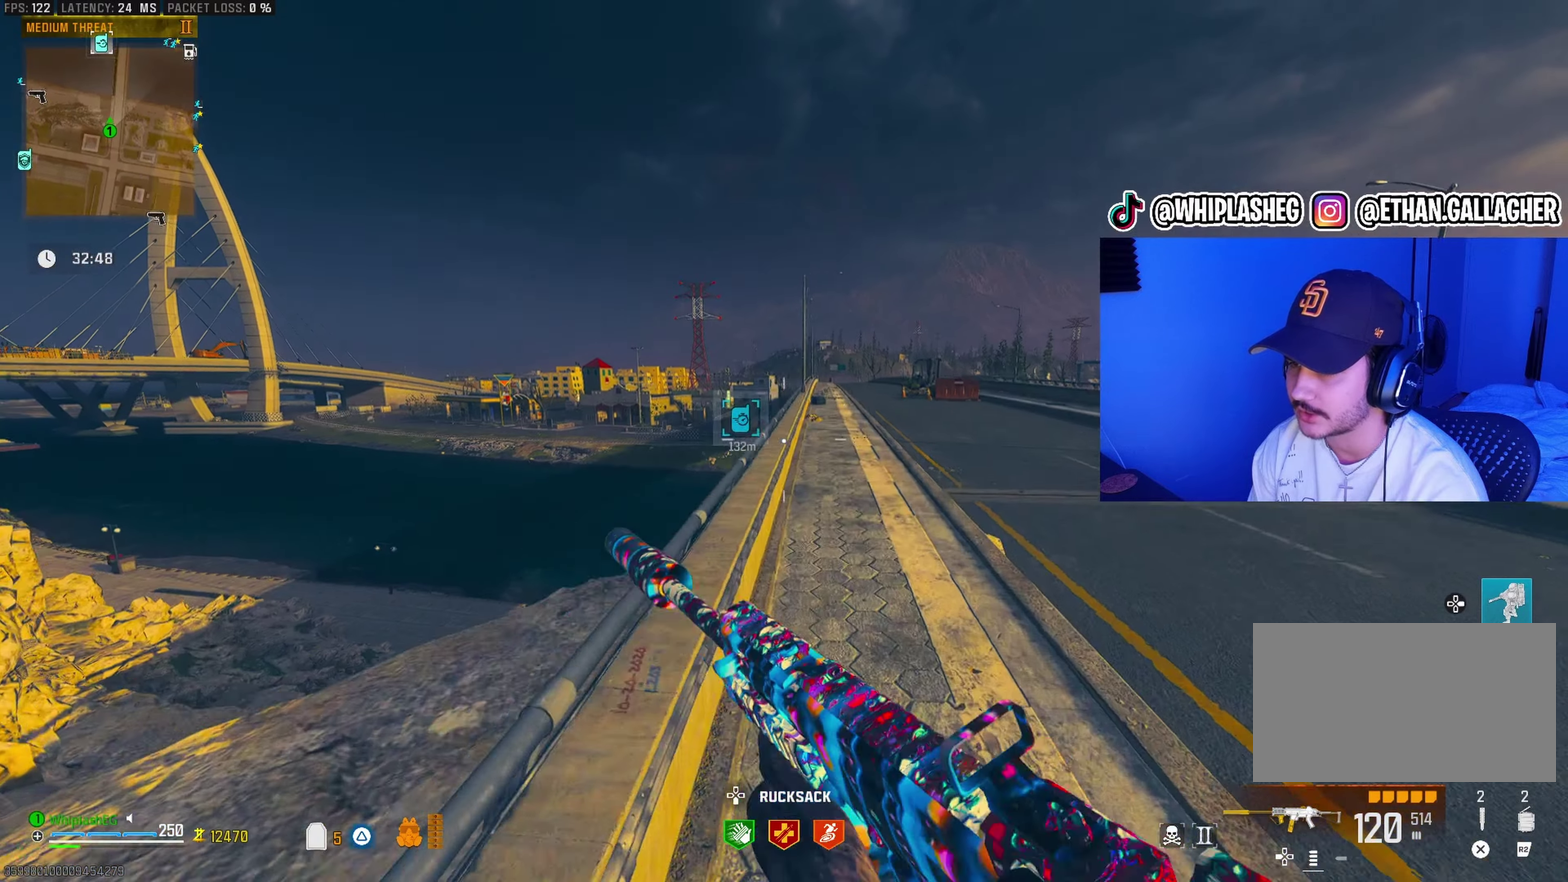
{"dt_ms": 500, "buttons": [], "left_stick": "up-right", "right_stick": "right", "events": [[33, "L2", "up"], [83, "left_stick", "up-left"], [233, "left_stick", "up"], [467, "right_stick", "right"], [483, "left_stick", "up-right"]]}
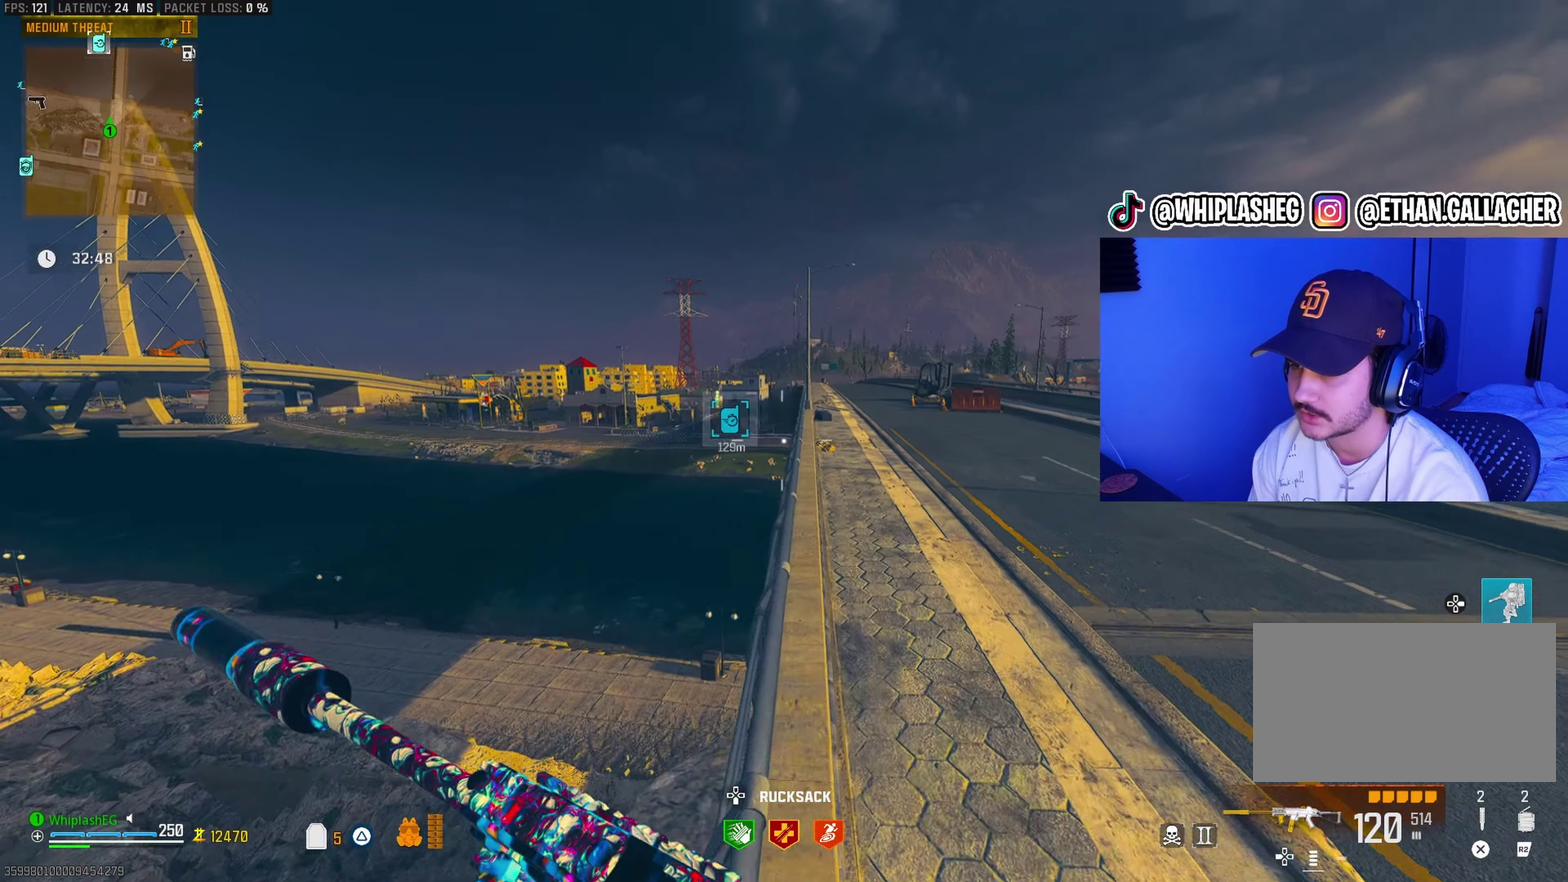
{"dt_ms": 400, "buttons": [], "left_stick": "up", "right_stick": "center", "events": [[67, "right_stick", "center"], [300, "left_stick", "up"]]}
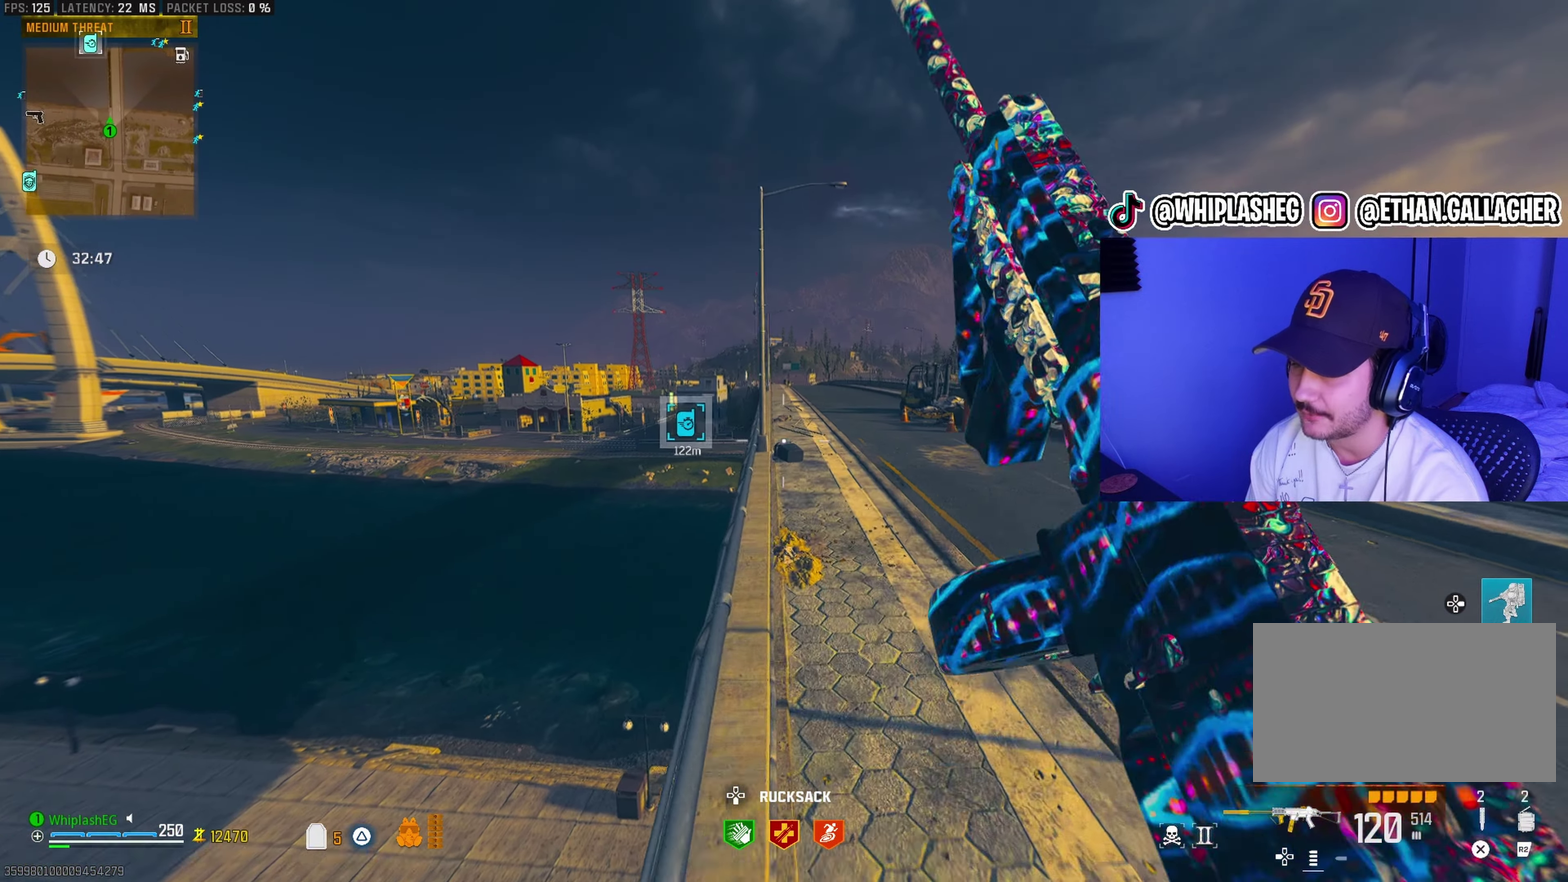
{"dt_ms": 600, "buttons": [], "left_stick": "up", "right_stick": "center", "events": [[17, "left_stick", "up-right"], [133, "left_stick", "up"], [383, "left_stick", "up-right"], [600, "left_stick", "up"]]}
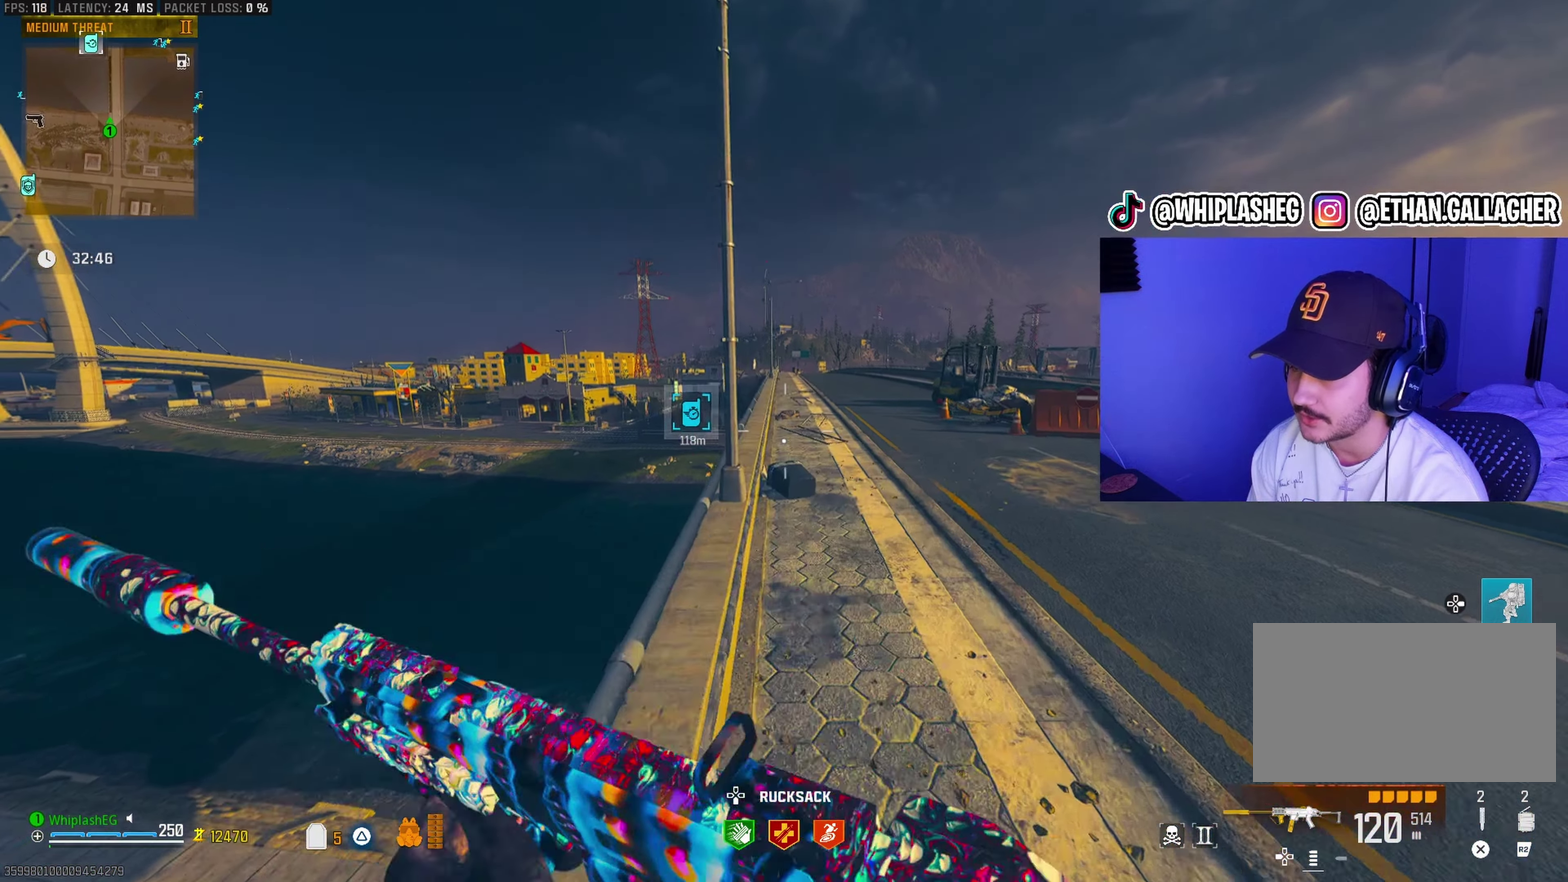
{"dt_ms": 400, "buttons": ["L1"], "left_stick": "left", "right_stick": "right", "events": [[100, "left_stick", "up-right"], [233, "L1", "down"], [233, "left_stick", "up-left"], [283, "right_stick", "right"], [400, "left_stick", "left"]]}
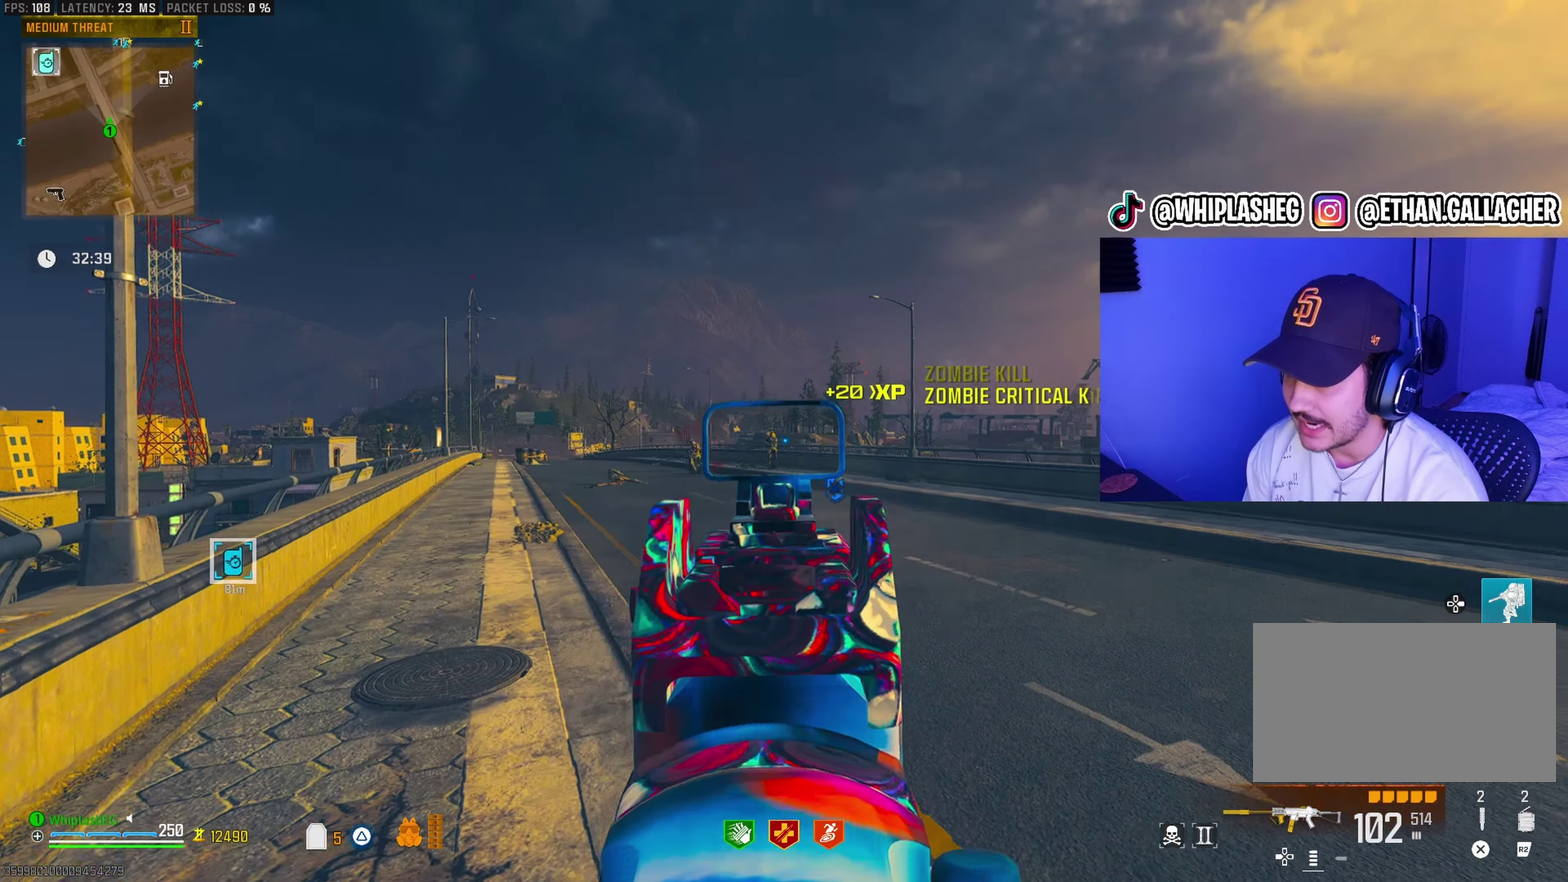
{"dt_ms": 600, "buttons": ["L1", "R1"], "left_stick": "up", "right_stick": "down", "events": [[33, "right_stick", "center"], [133, "left_stick", "up-left"], [150, "right_stick", "up-left"], [250, "right_stick", "center"], [367, "R1", "down"], [433, "right_stick", "down-right"], [483, "left_stick", "up"], [567, "right_stick", "down"]]}
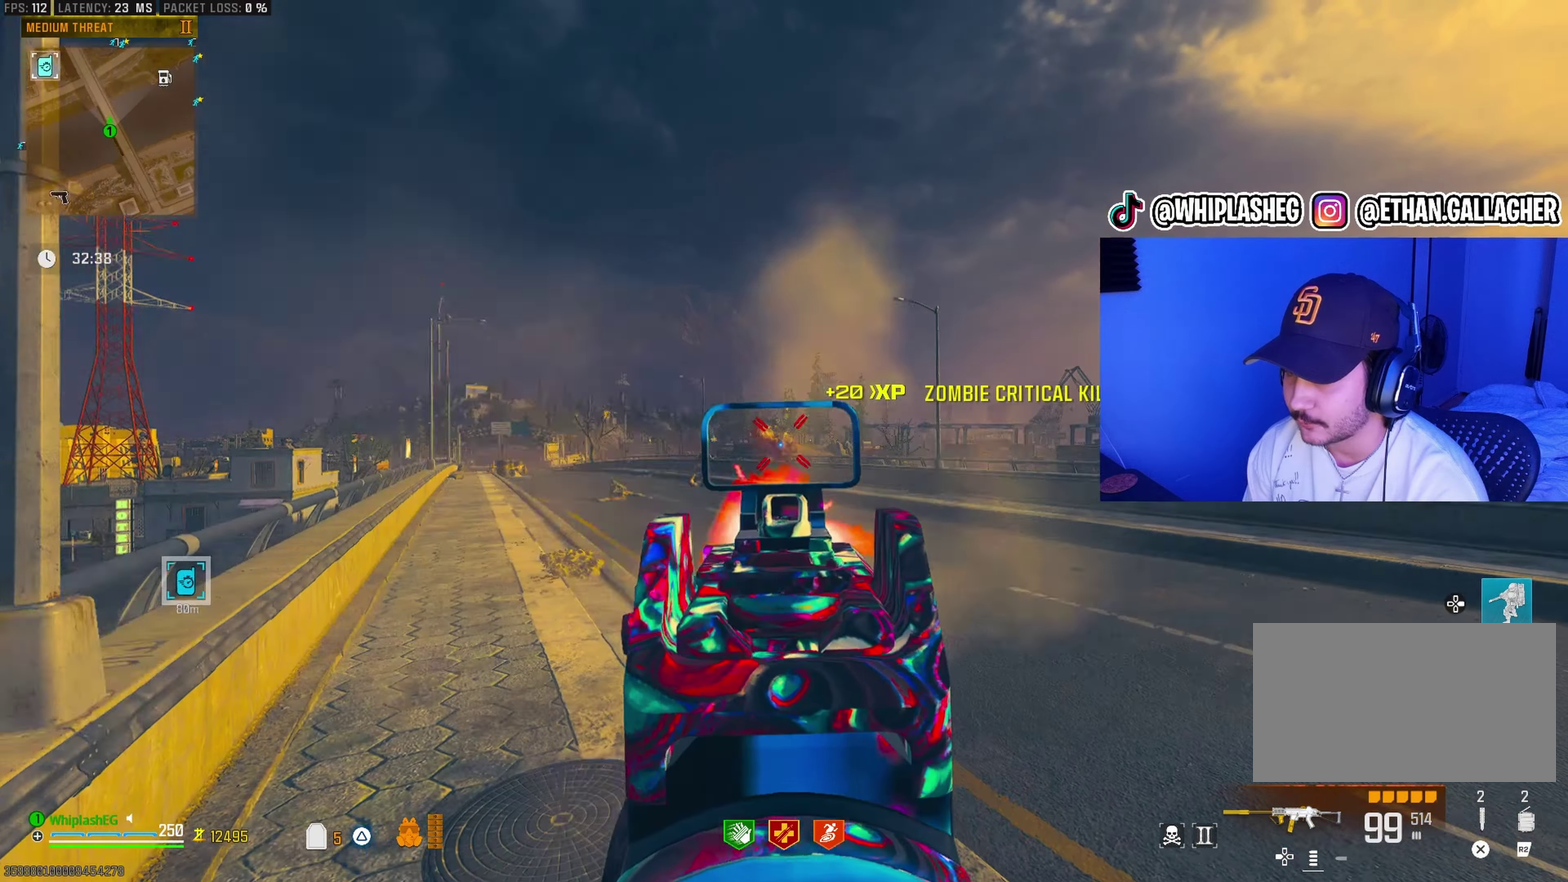
{"dt_ms": 300, "buttons": ["L1"], "left_stick": "up", "right_stick": "left", "events": [[100, "right_stick", "center"], [117, "R1", "up"], [167, "L1", "up"], [233, "right_stick", "left"], [250, "L1", "down"]]}
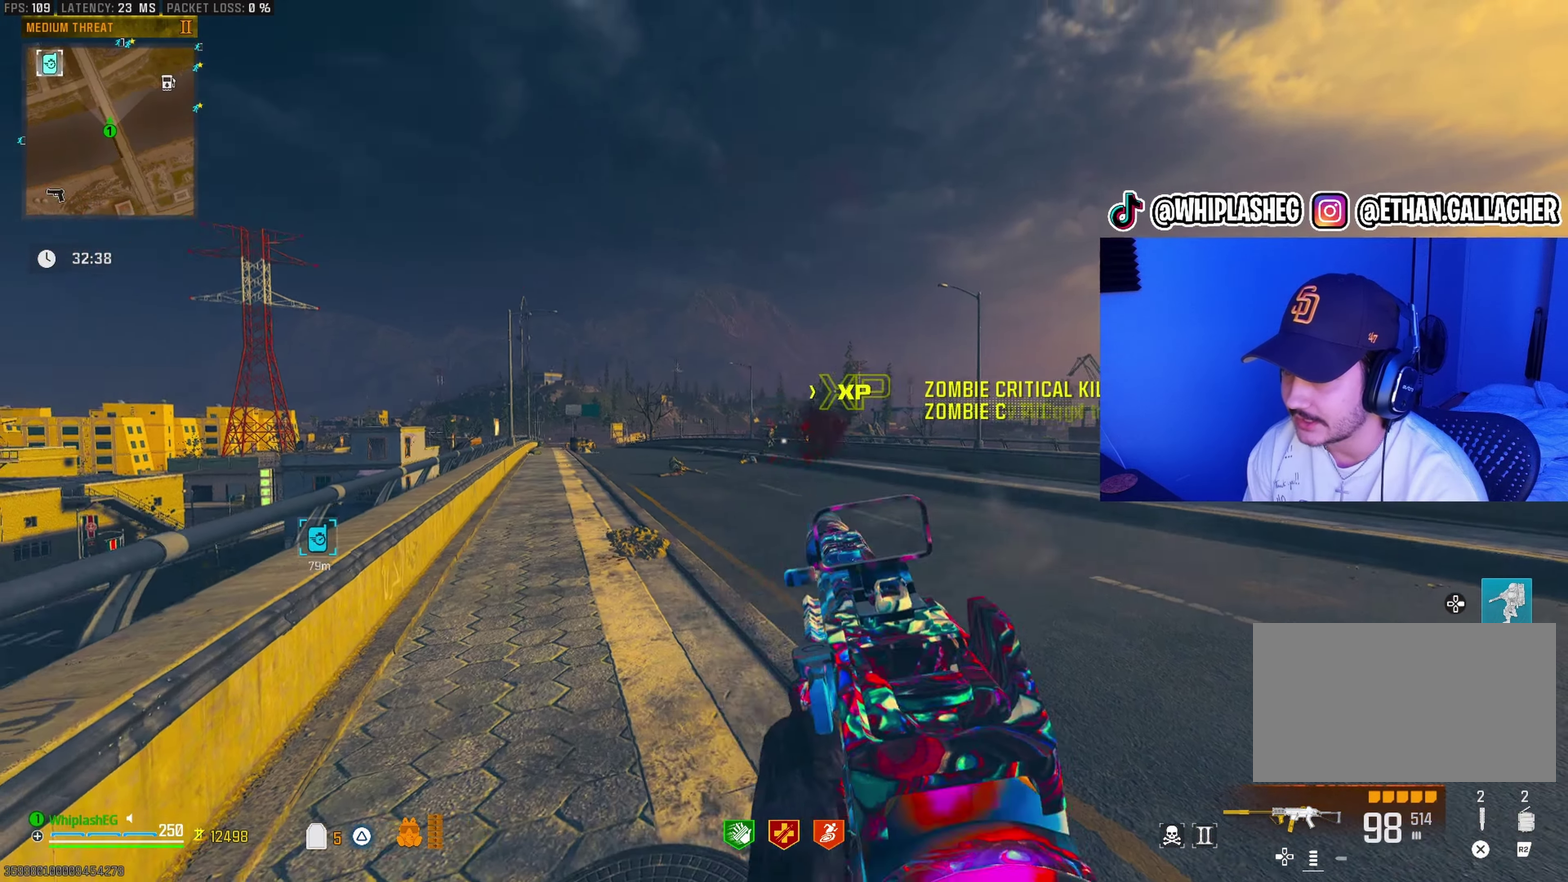
{"dt_ms": 700, "buttons": ["L1"], "left_stick": "up", "right_stick": "down-left", "events": [[50, "right_stick", "center"], [83, "left_stick", "up-right"], [100, "right_stick", "right"], [250, "right_stick", "center"], [350, "right_stick", "right"], [450, "right_stick", "center"], [483, "R1", "down"], [583, "left_stick", "up"], [667, "right_stick", "down-left"], [683, "R1", "up"]]}
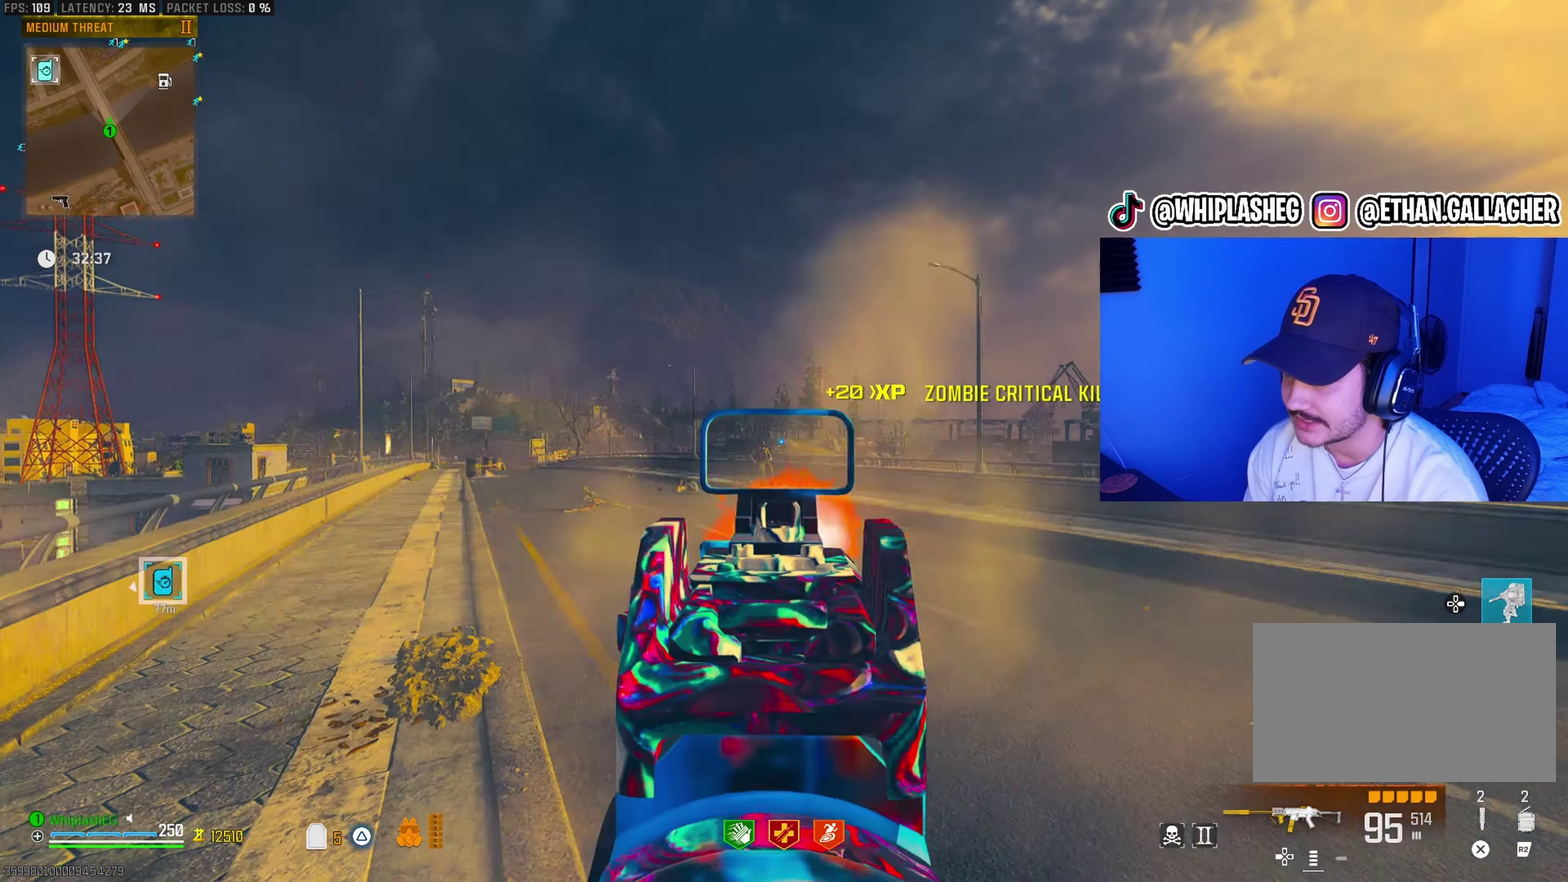
{"dt_ms": 300, "buttons": ["L1", "R1"], "left_stick": "up", "right_stick": "right", "events": [[133, "R1", "down"], [167, "right_stick", "center"], [233, "right_stick", "right"]]}
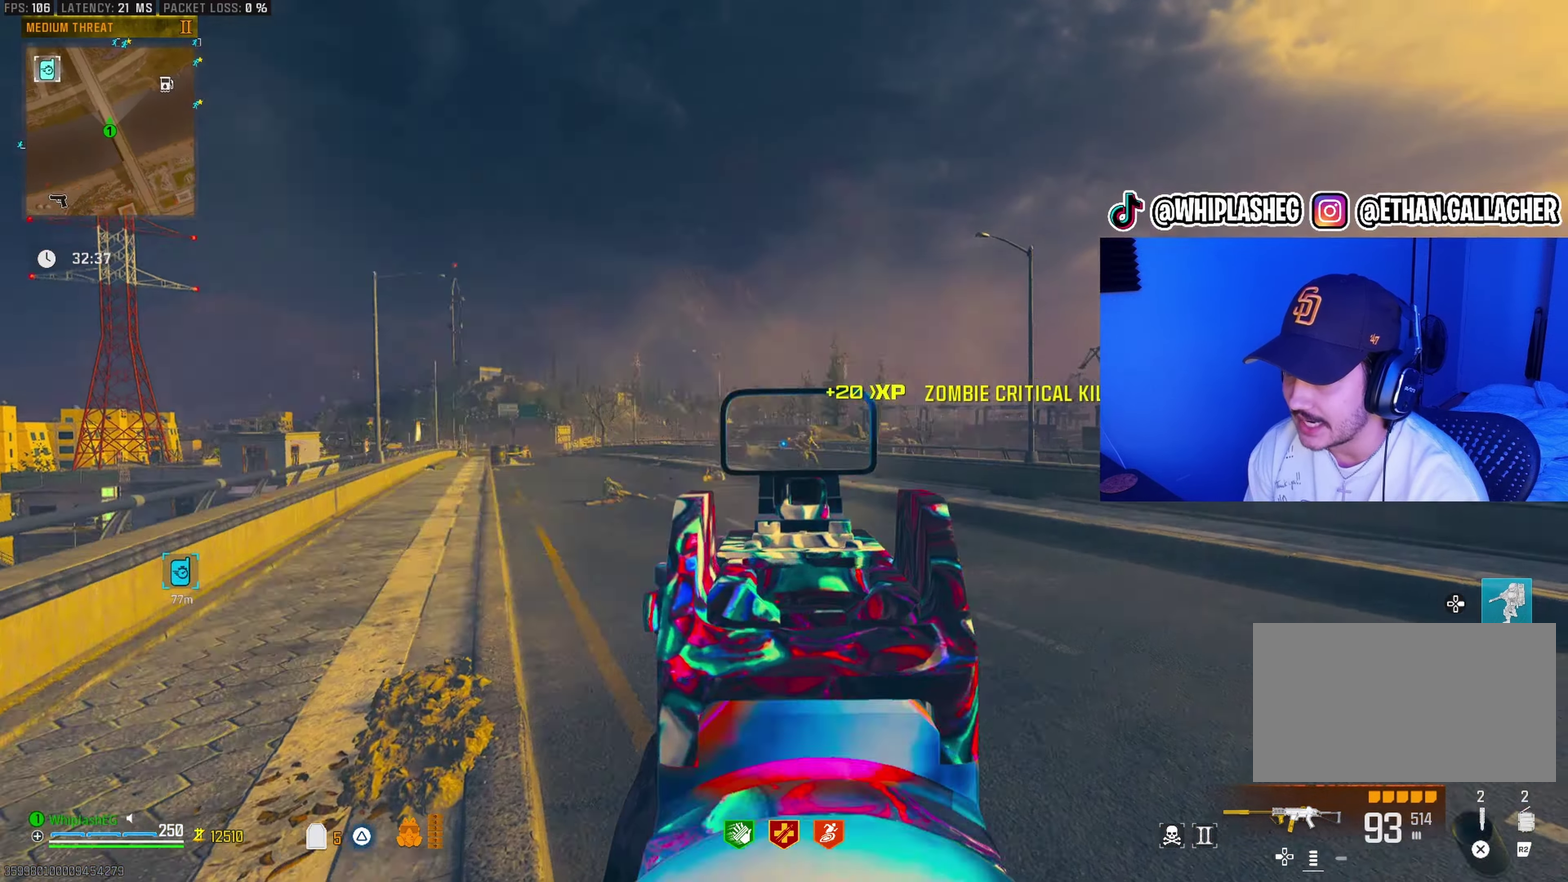
{"dt_ms": 900, "buttons": ["L1", "R1"], "left_stick": "up", "right_stick": "center", "events": [[50, "R1", "up"], [67, "right_stick", "center"], [167, "right_stick", "up-right"], [183, "R1", "down"], [183, "left_stick", "up-right"], [233, "right_stick", "center"], [317, "left_stick", "up"], [317, "right_stick", "left"], [383, "right_stick", "center"], [450, "R1", "up"], [533, "R1", "down"], [667, "R1", "up"], [667, "right_stick", "down-right"], [717, "R1", "down"], [750, "right_stick", "center"], [850, "R1", "up"], [900, "R1", "down"]]}
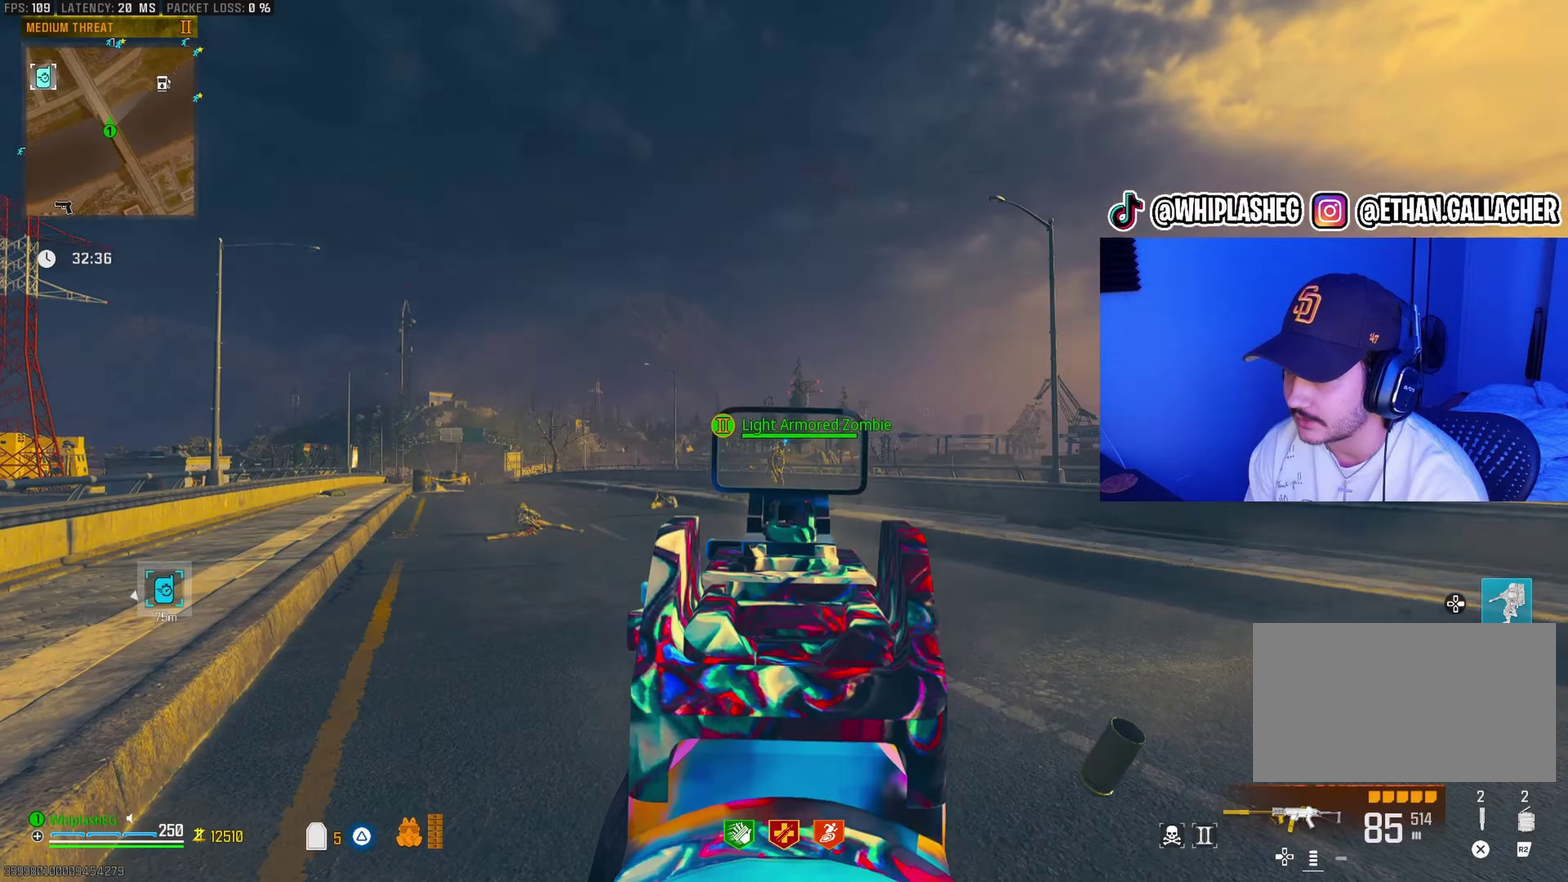
{"dt_ms": 300, "buttons": ["L3"], "left_stick": "up-left", "right_stick": "left"}